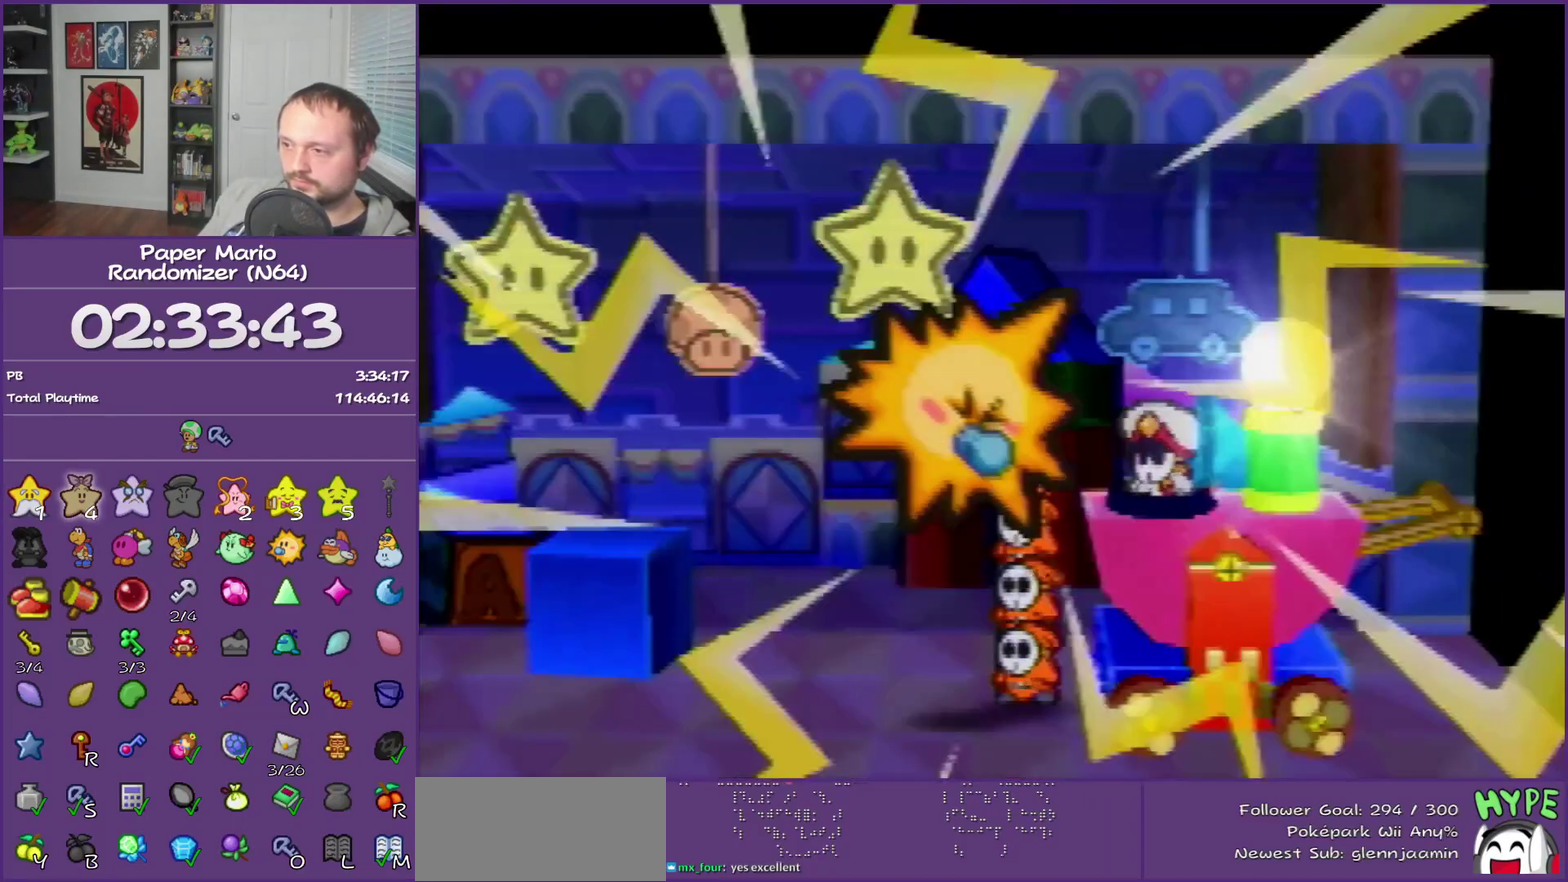
Gameplay with a controller (Nintendo layout); each line is a JSON object with the inputs held at the frame after it. "events" lists button and stick changes between this image and that frame as [ms after this image, input, new state], when the widget could be followed in between. This overlay highlights the sticks when they move; stick clicks (L3) are not distinguishable. Not read: L3 R3.
{"buttons": ["A"], "left_stick": "center", "events": [[50, "A", "up"], [183, "A", "down"], [300, "A", "up"], [400, "A", "down"]]}
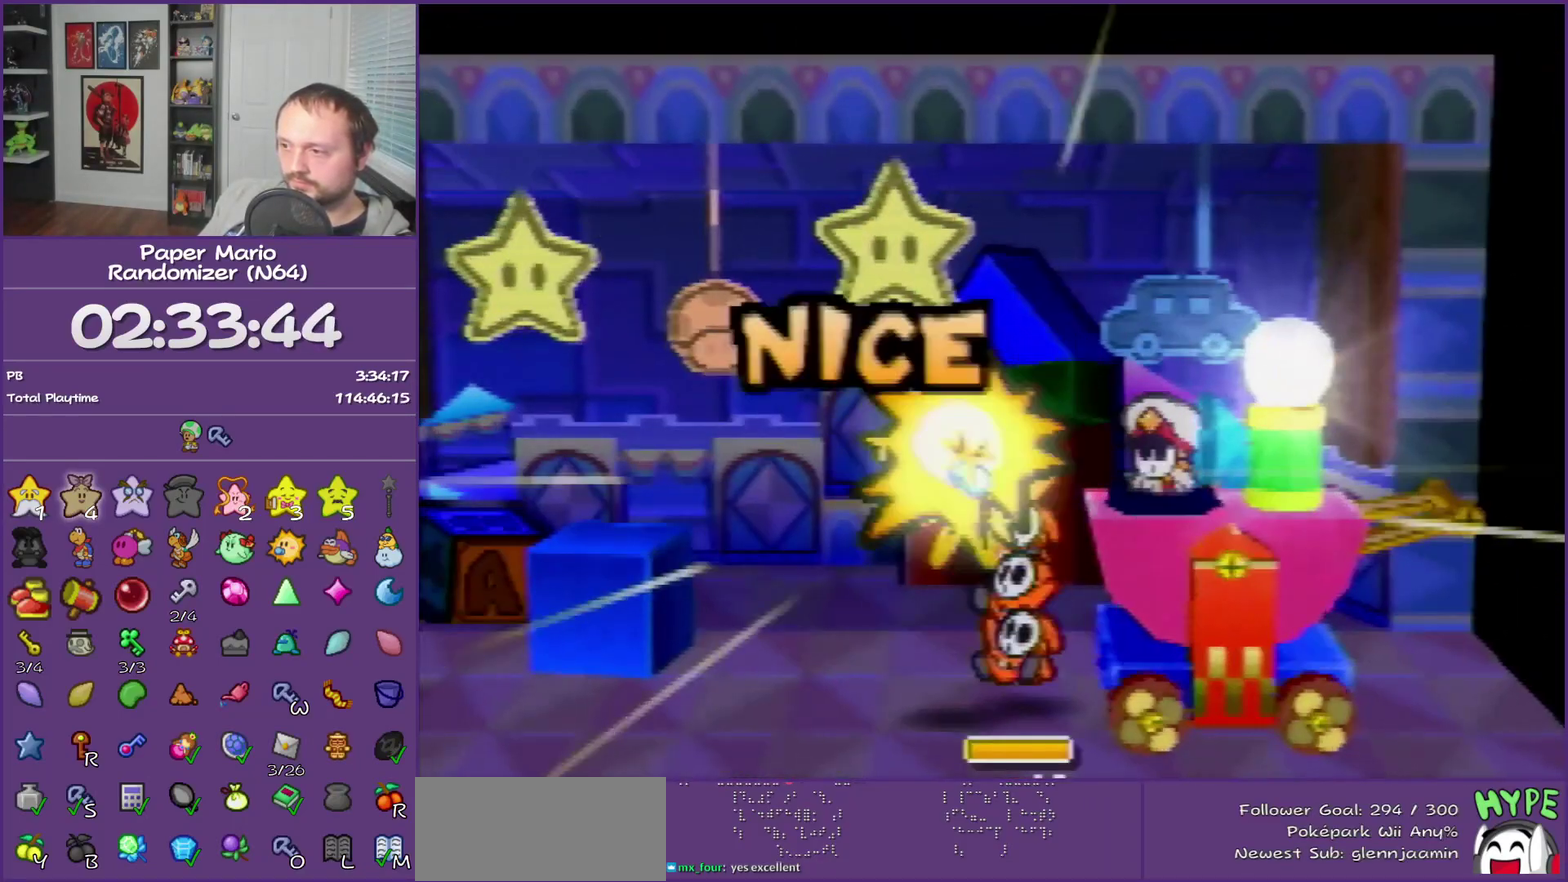
{"buttons": [], "left_stick": "center", "events": [[17, "A", "up"], [117, "A", "down"], [217, "A", "up"], [333, "A", "down"], [467, "A", "up"]]}
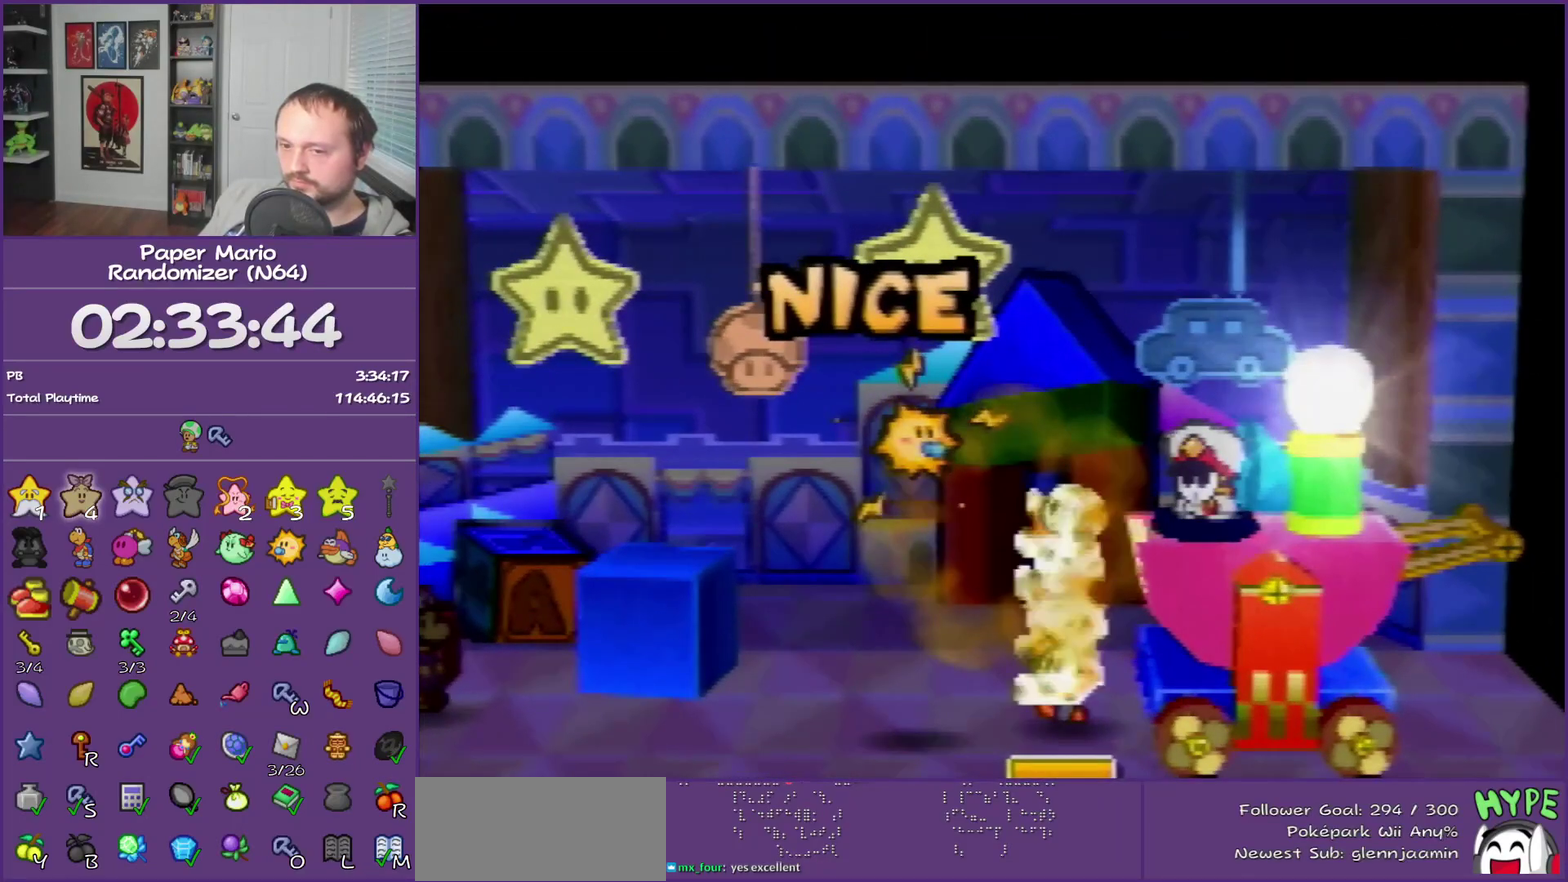
{"buttons": ["A"], "left_stick": "center", "events": [[17, "A", "down"], [117, "A", "up"], [233, "A", "down"], [333, "A", "up"], [400, "A", "down"]]}
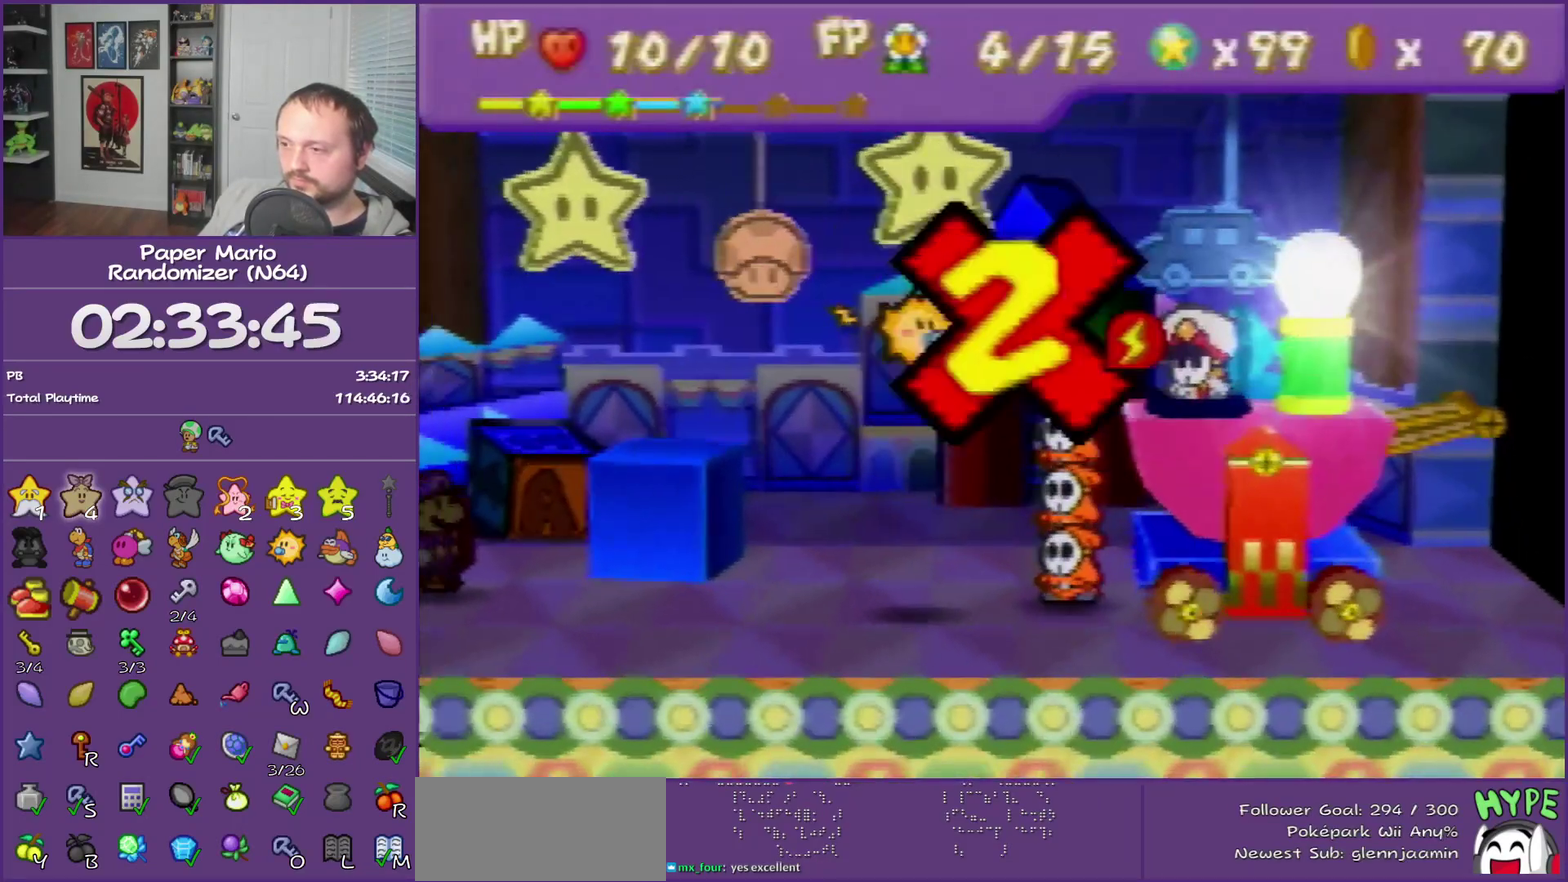
{"buttons": [], "left_stick": "center", "events": [[17, "A", "up"], [133, "A", "down"], [233, "A", "up"], [300, "A", "down"], [450, "A", "up"]]}
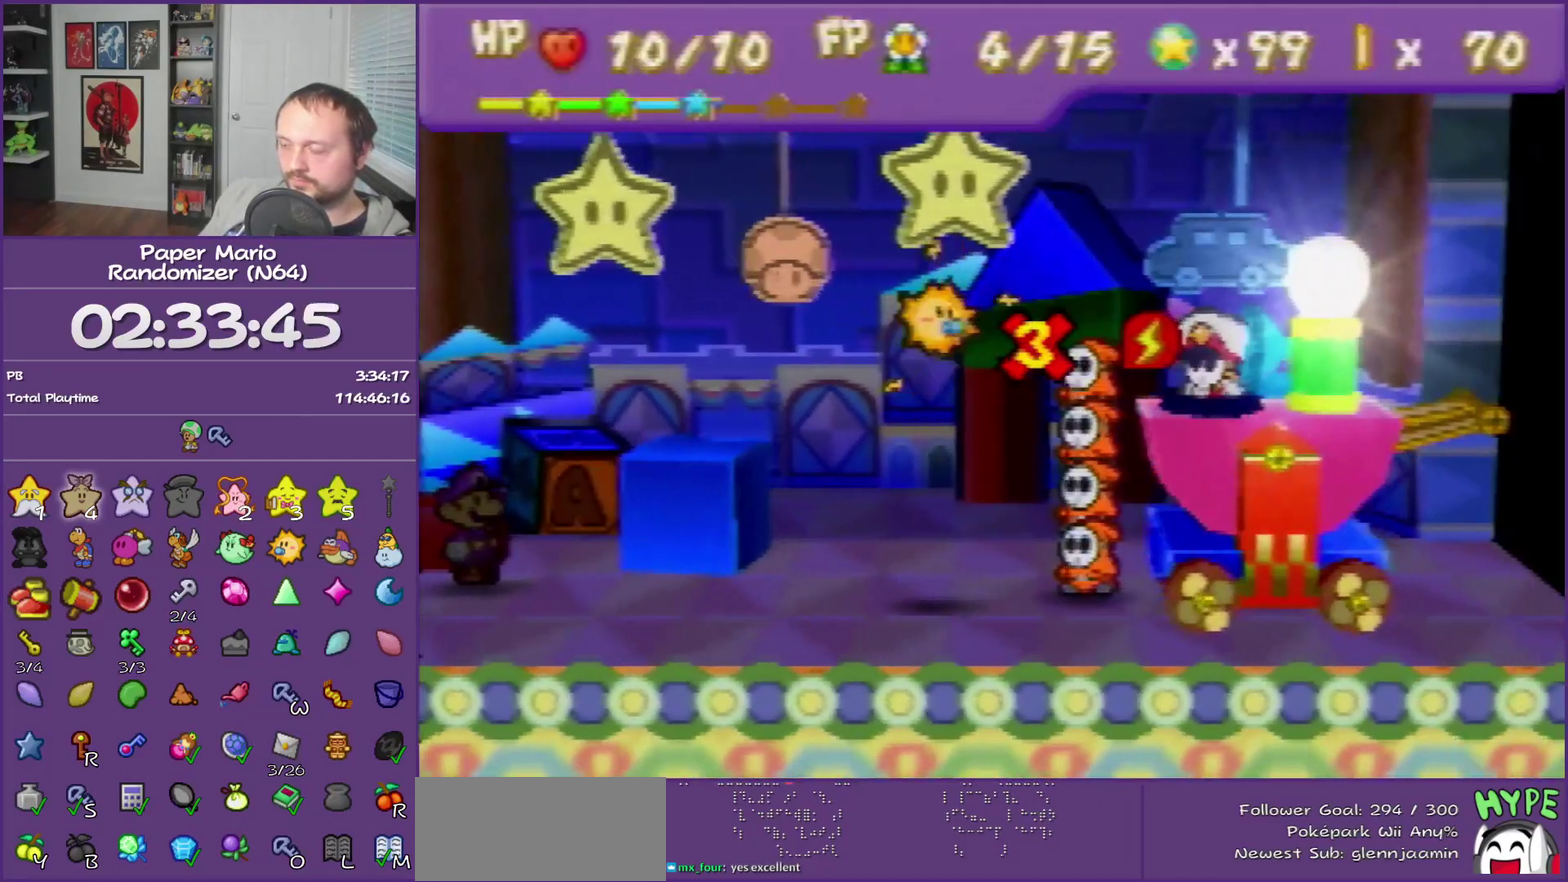
{"buttons": [], "left_stick": "center", "events": [[17, "A", "down"], [150, "A", "up"], [217, "A", "down"], [350, "A", "up"]]}
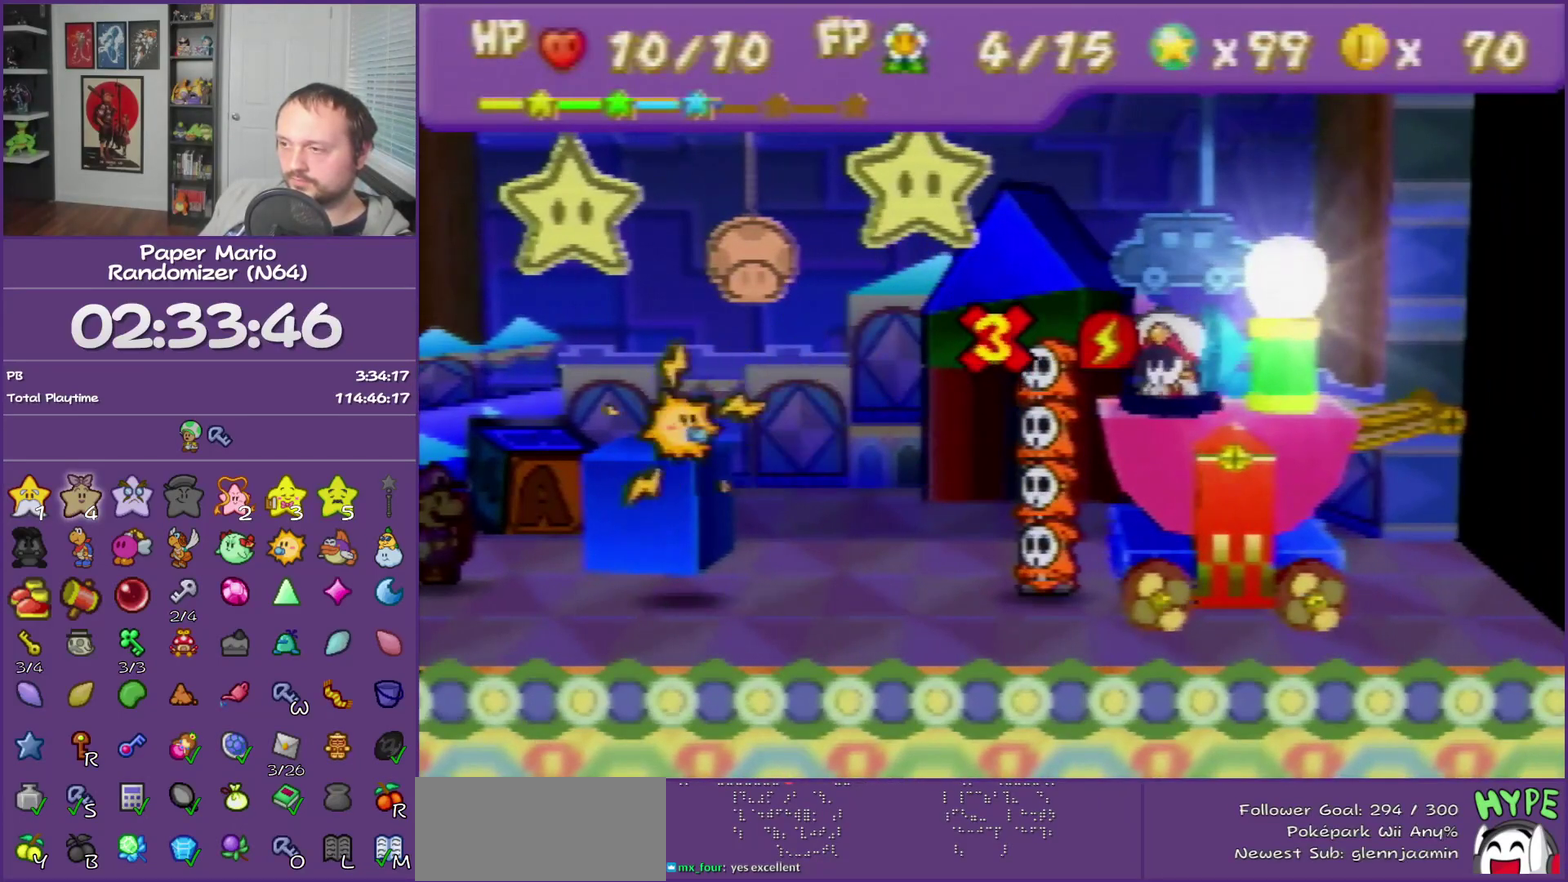
{"buttons": [], "left_stick": "center", "events": []}
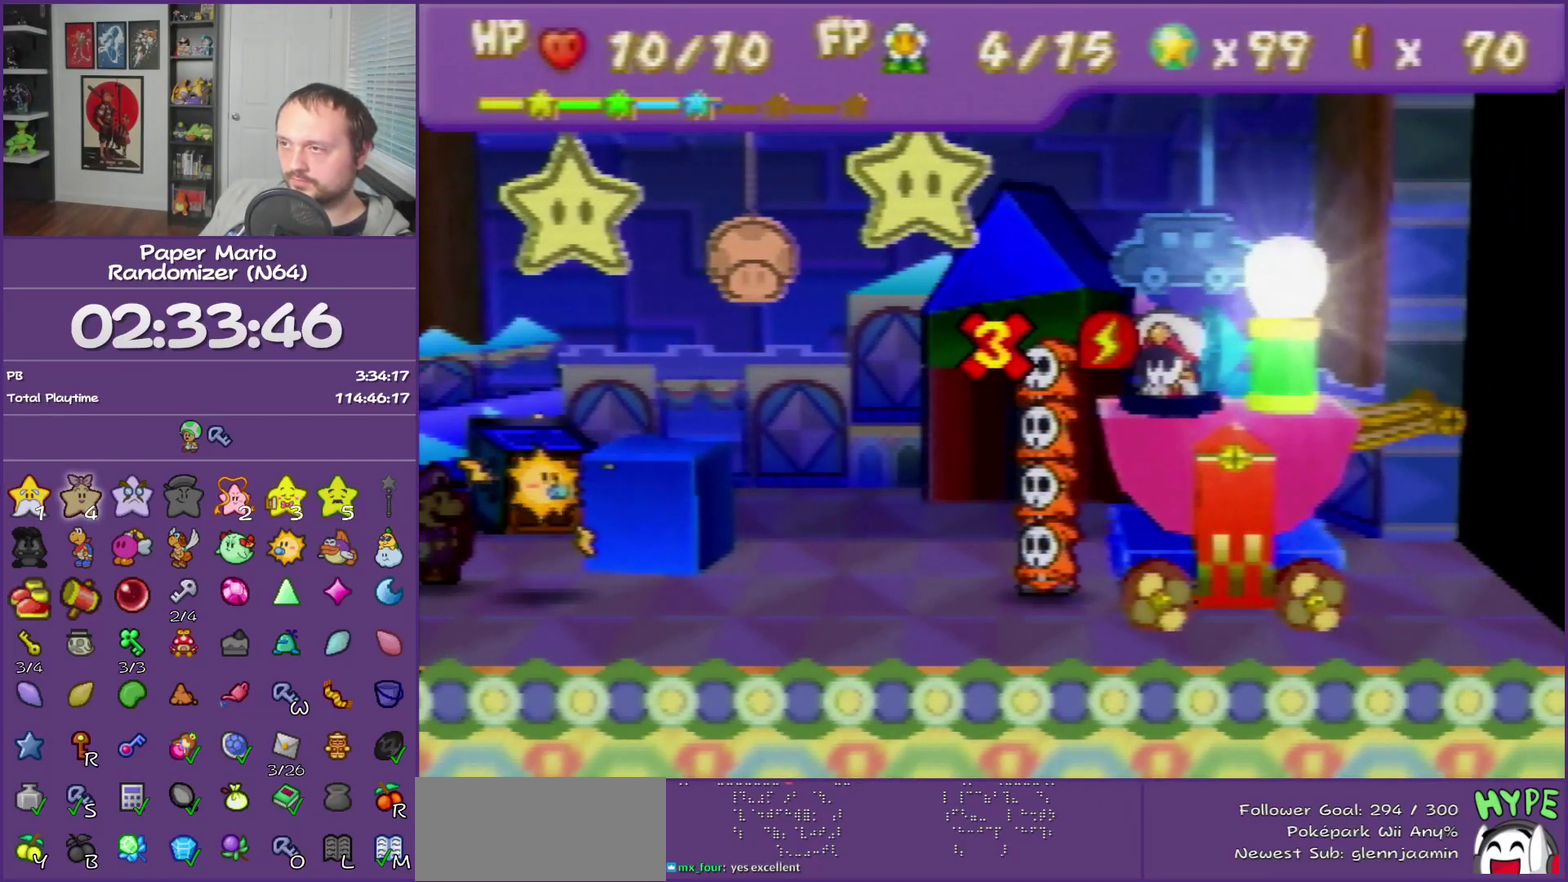
{"buttons": [], "left_stick": "center", "events": []}
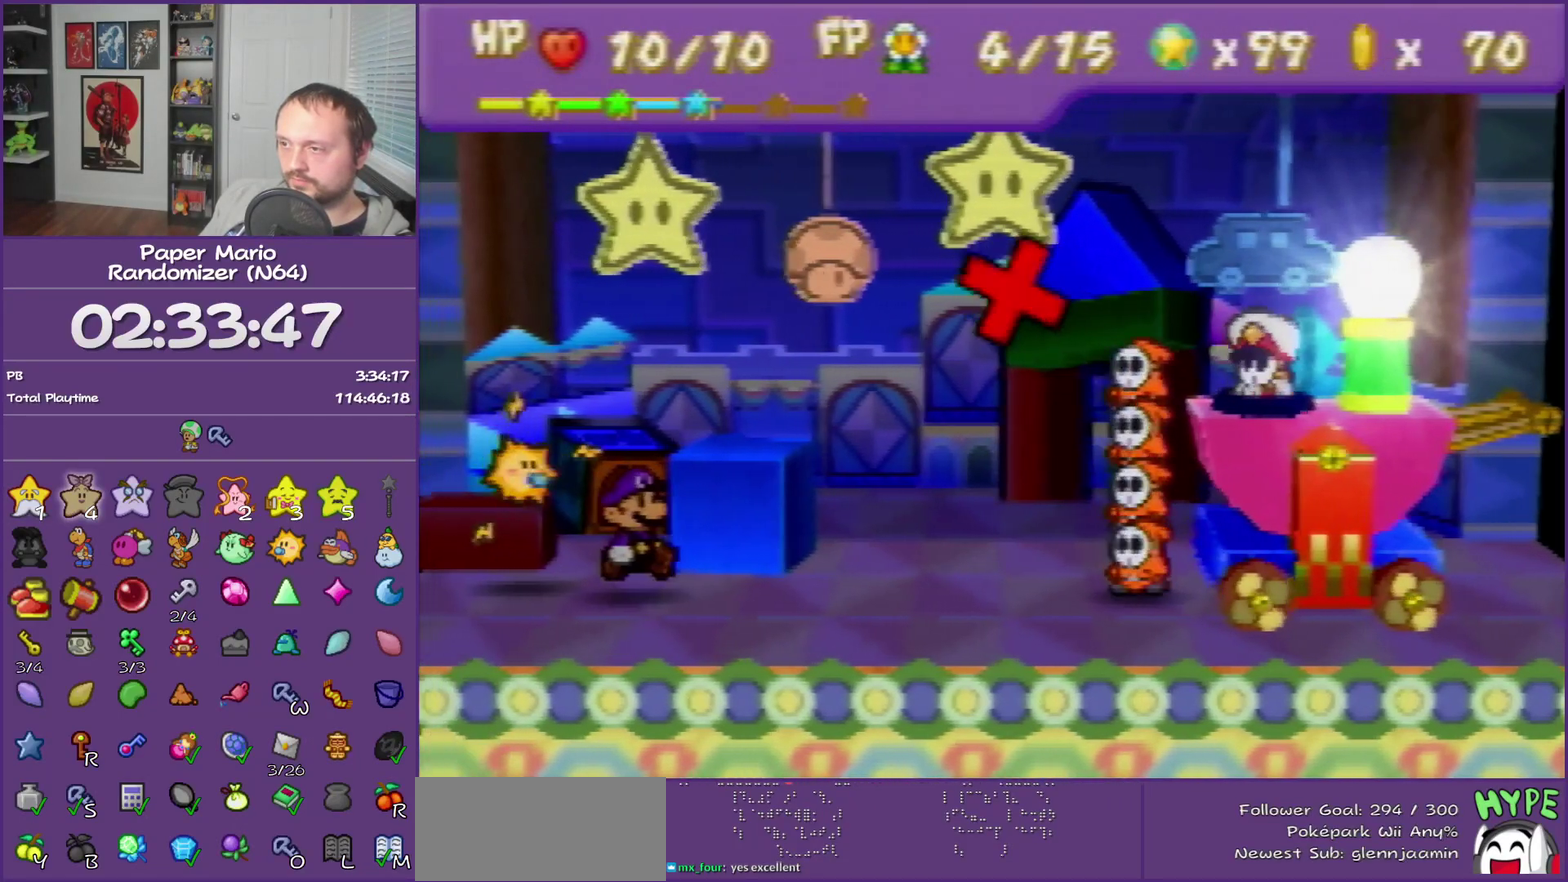
{"buttons": [], "left_stick": "center", "events": []}
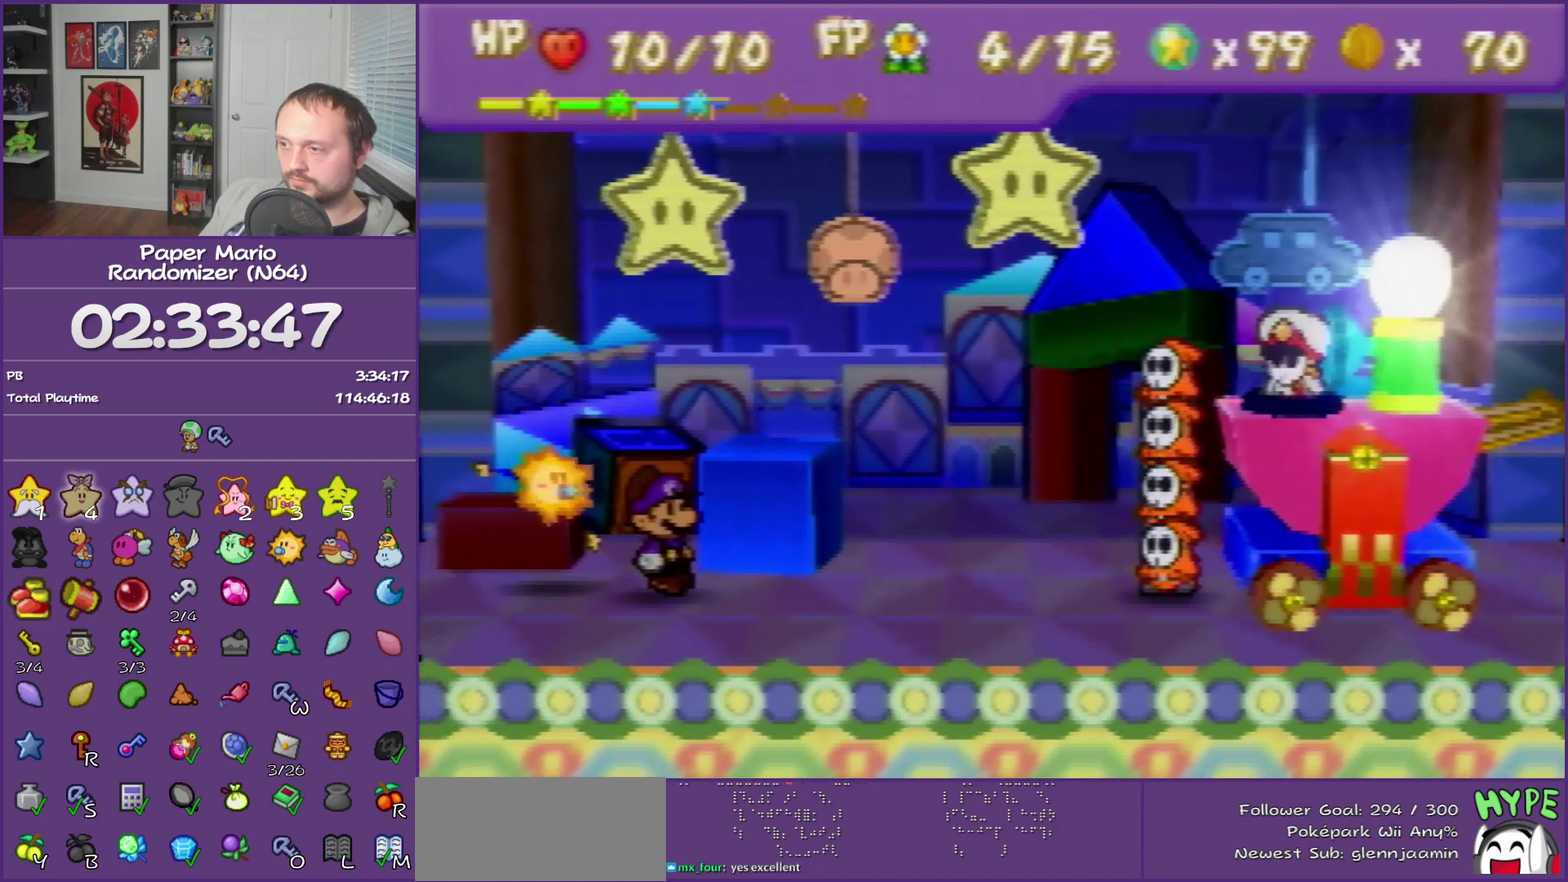
{"buttons": [], "left_stick": "center", "events": []}
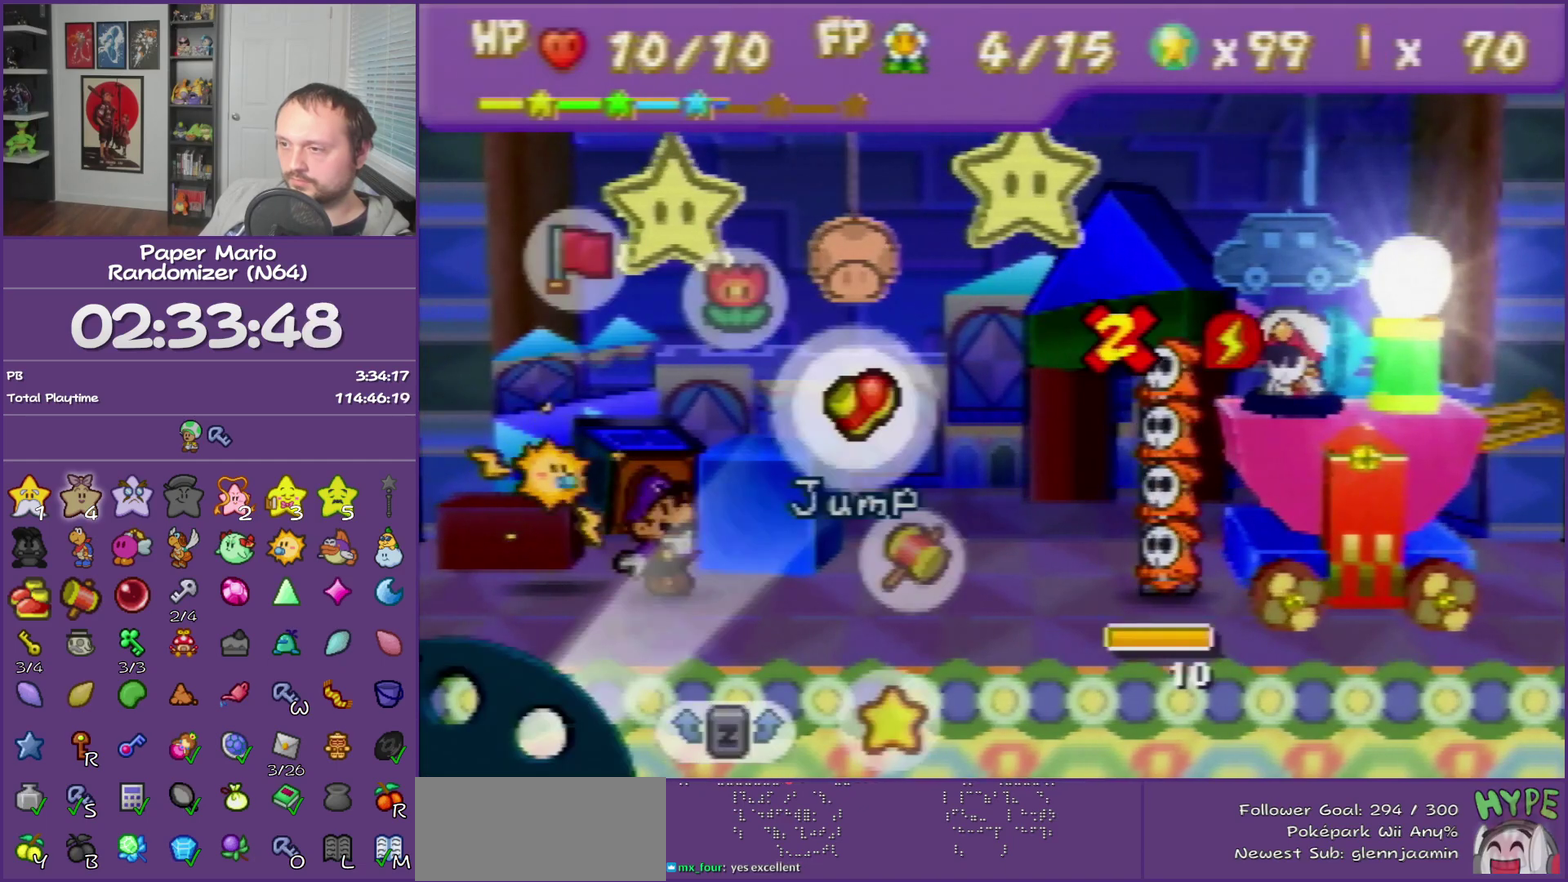
{"buttons": [], "left_stick": "center", "events": [[167, "left_stick", "up-left"], [283, "A", "down"], [283, "left_stick", "center"], [383, "A", "up"]]}
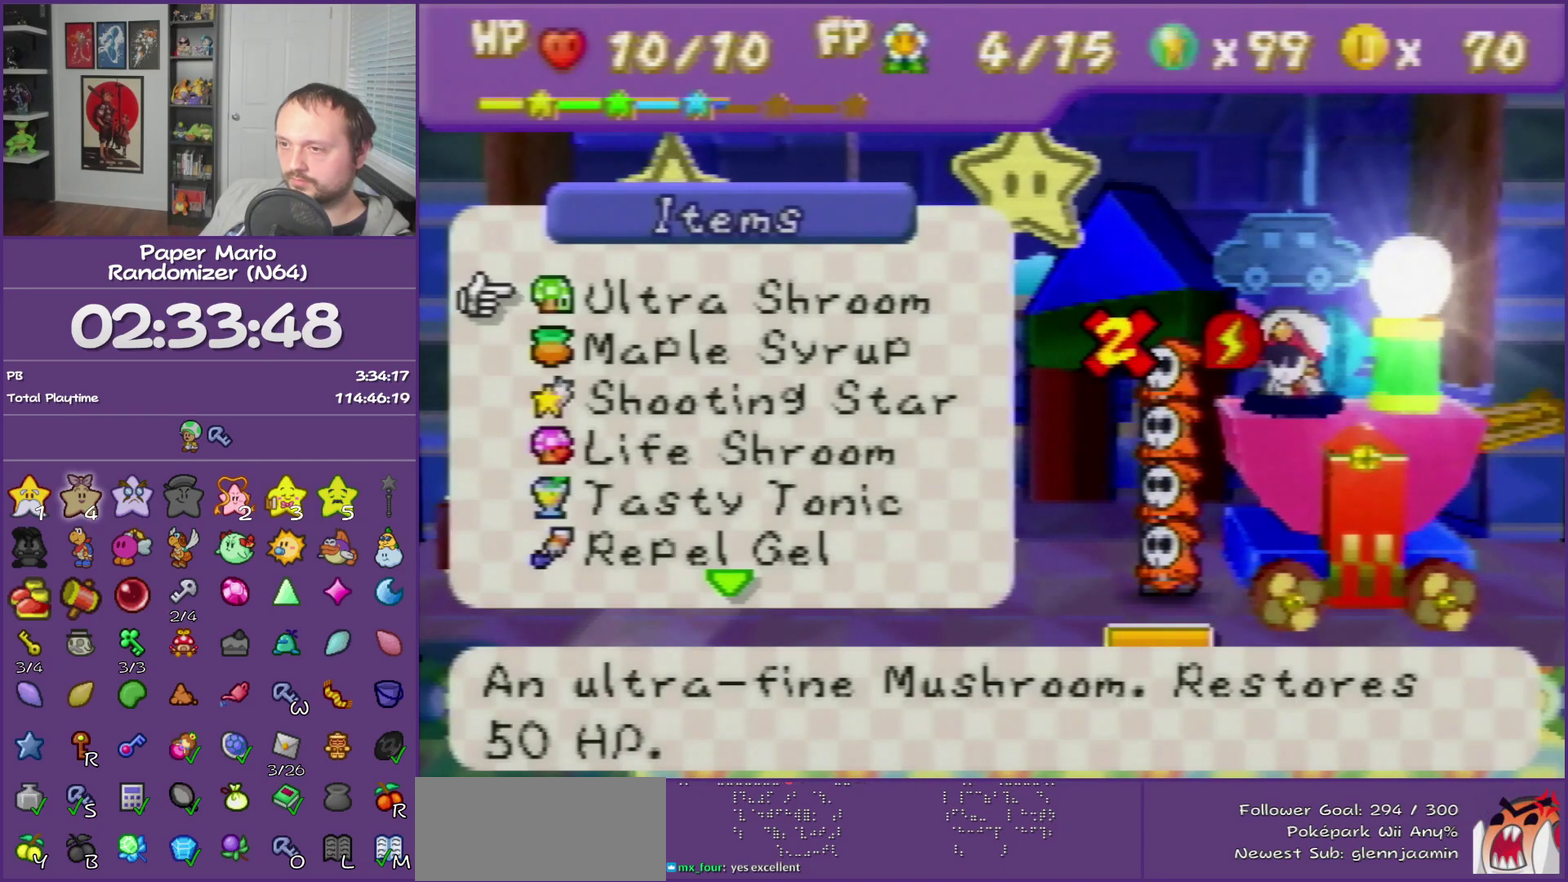
{"buttons": [], "left_stick": "center", "events": [[183, "left_stick", "down"], [283, "R1", "down"], [350, "left_stick", "center"], [400, "R1", "up"]]}
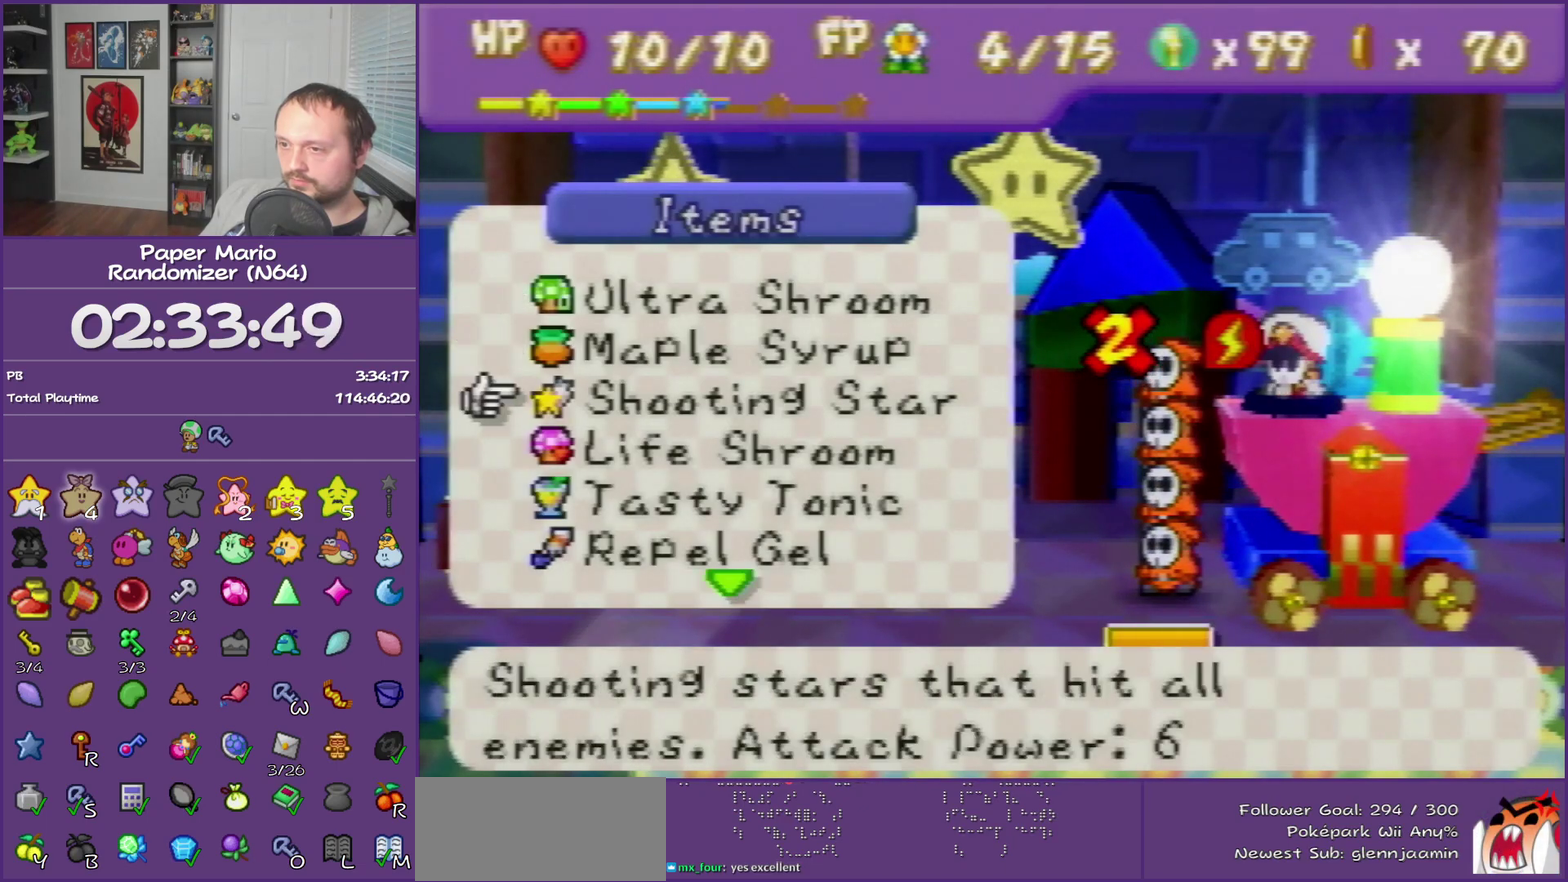
{"buttons": [], "left_stick": "center", "events": [[317, "left_stick", "up"], [400, "left_stick", "center"]]}
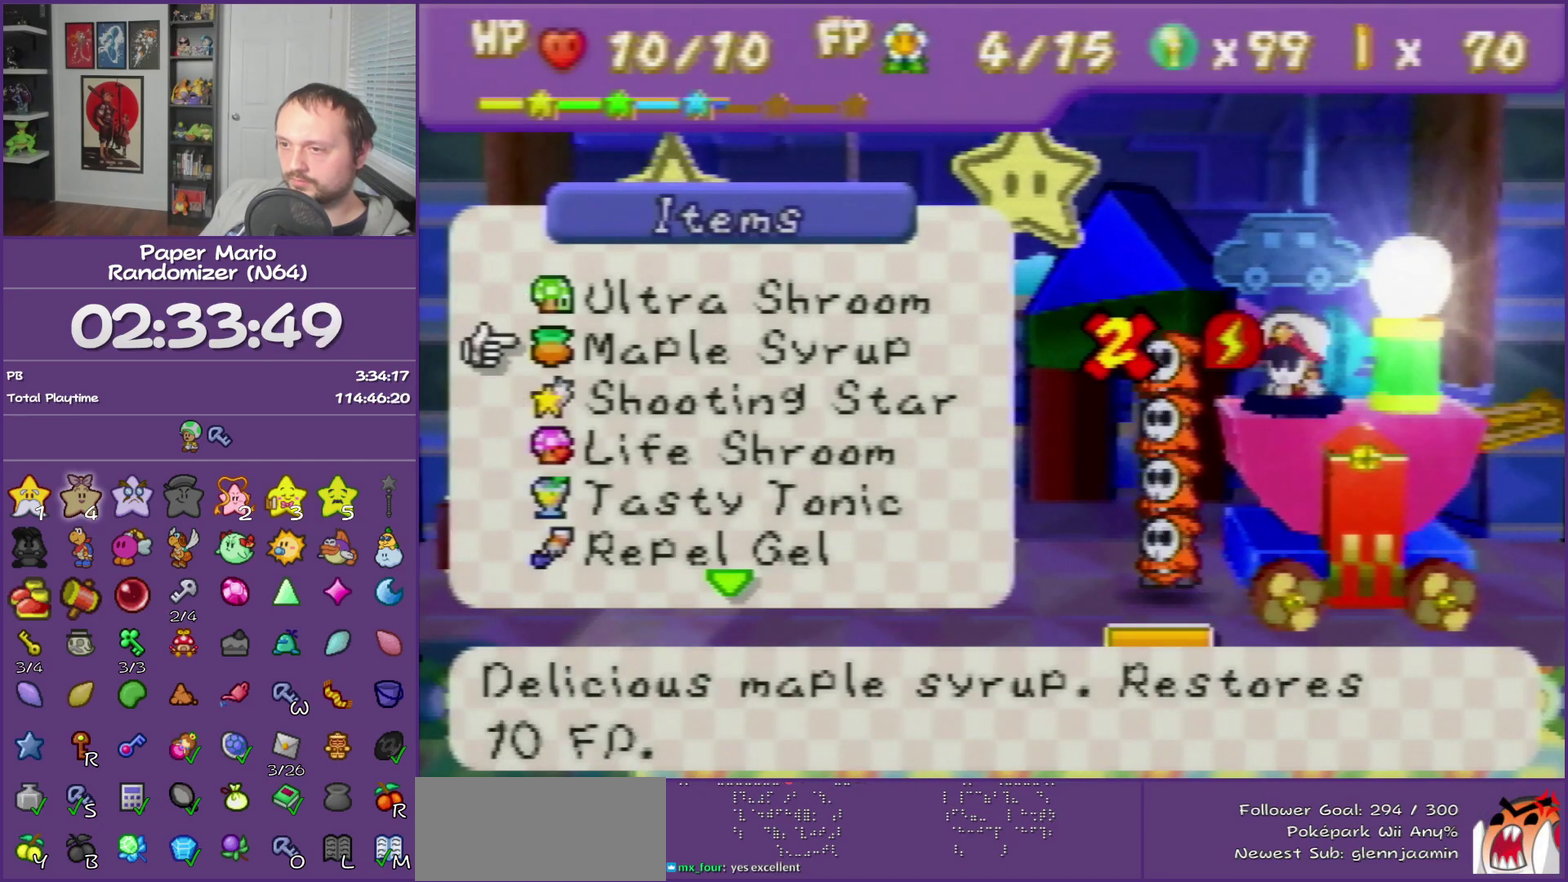
{"buttons": ["A"], "left_stick": "center", "events": [[317, "A", "down"], [383, "A", "up"], [467, "A", "down"]]}
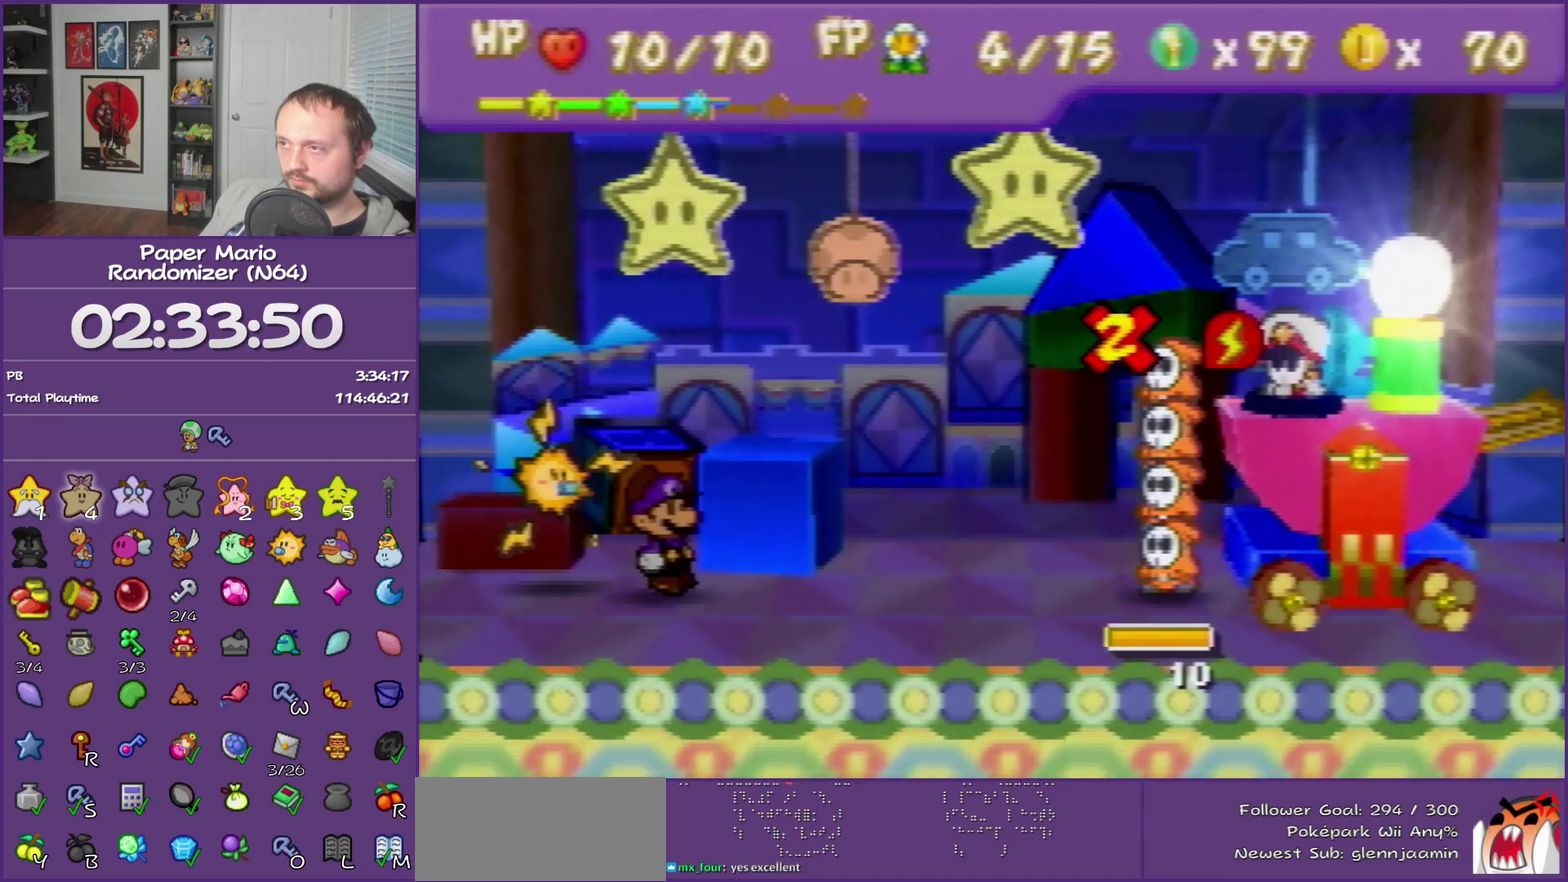
{"buttons": [], "left_stick": "center", "events": [[67, "A", "up"], [133, "A", "down"], [250, "A", "up"], [350, "A", "down"], [433, "A", "up"]]}
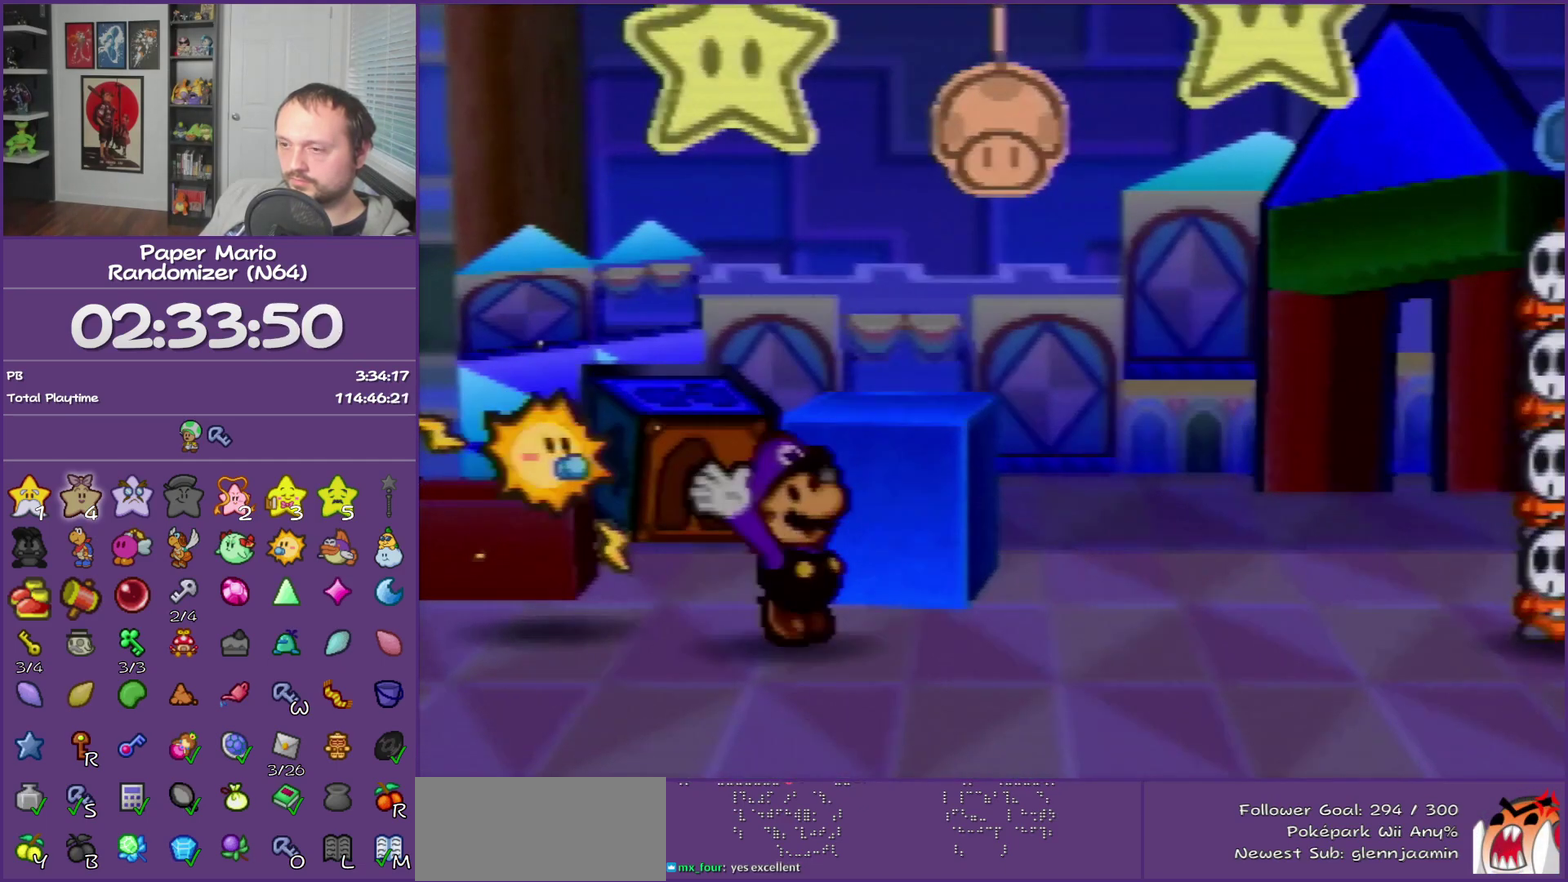
{"buttons": [], "left_stick": "center", "events": []}
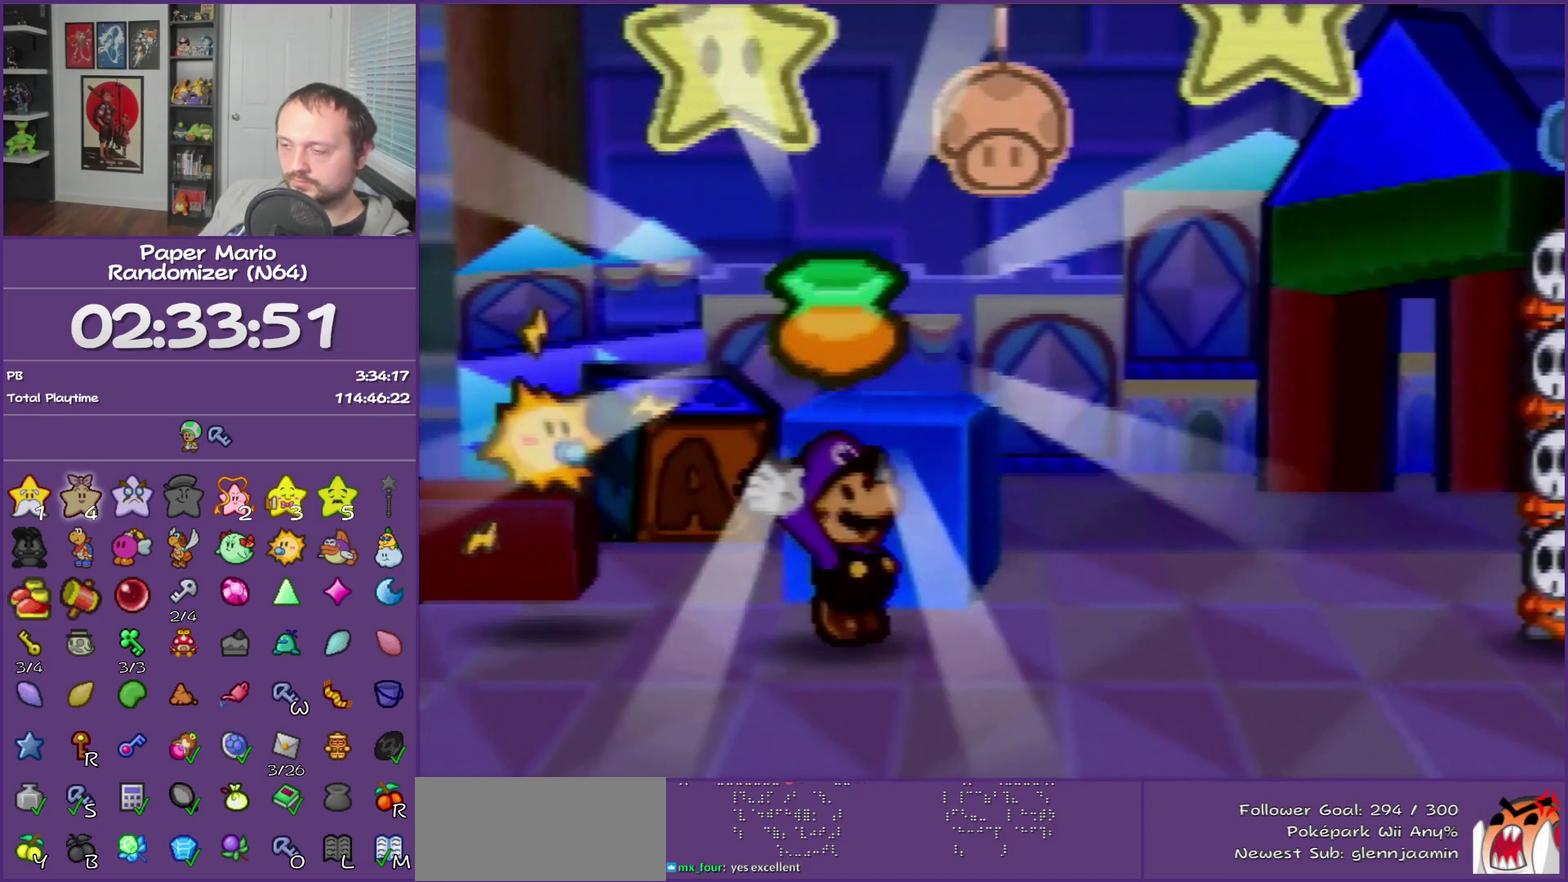
{"buttons": [], "left_stick": "center", "events": []}
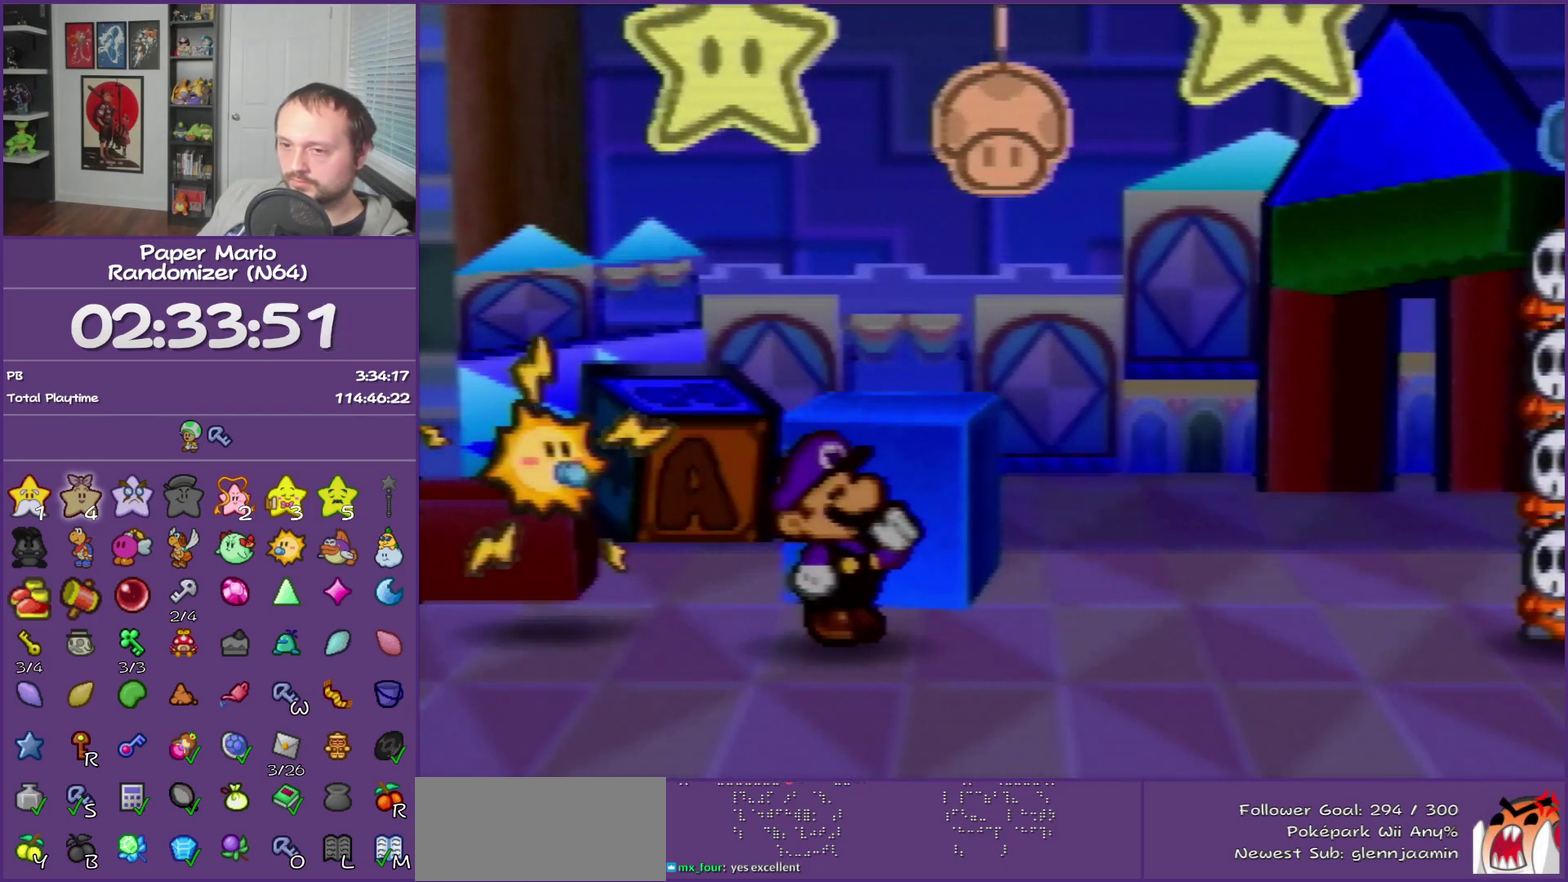
{"buttons": [], "left_stick": "center", "events": []}
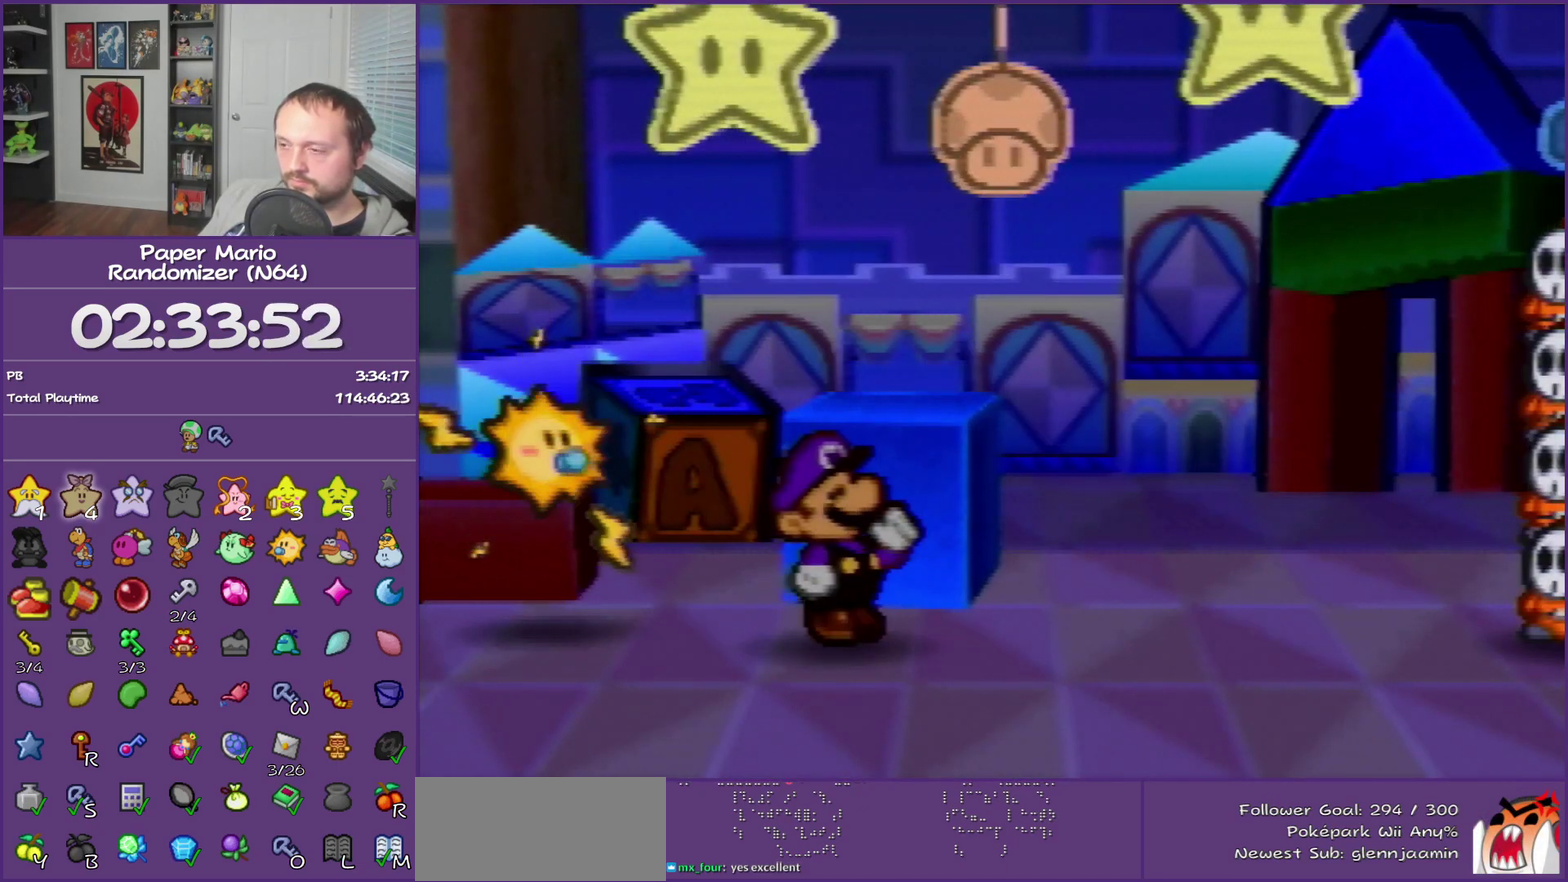
{"buttons": [], "left_stick": "center", "events": []}
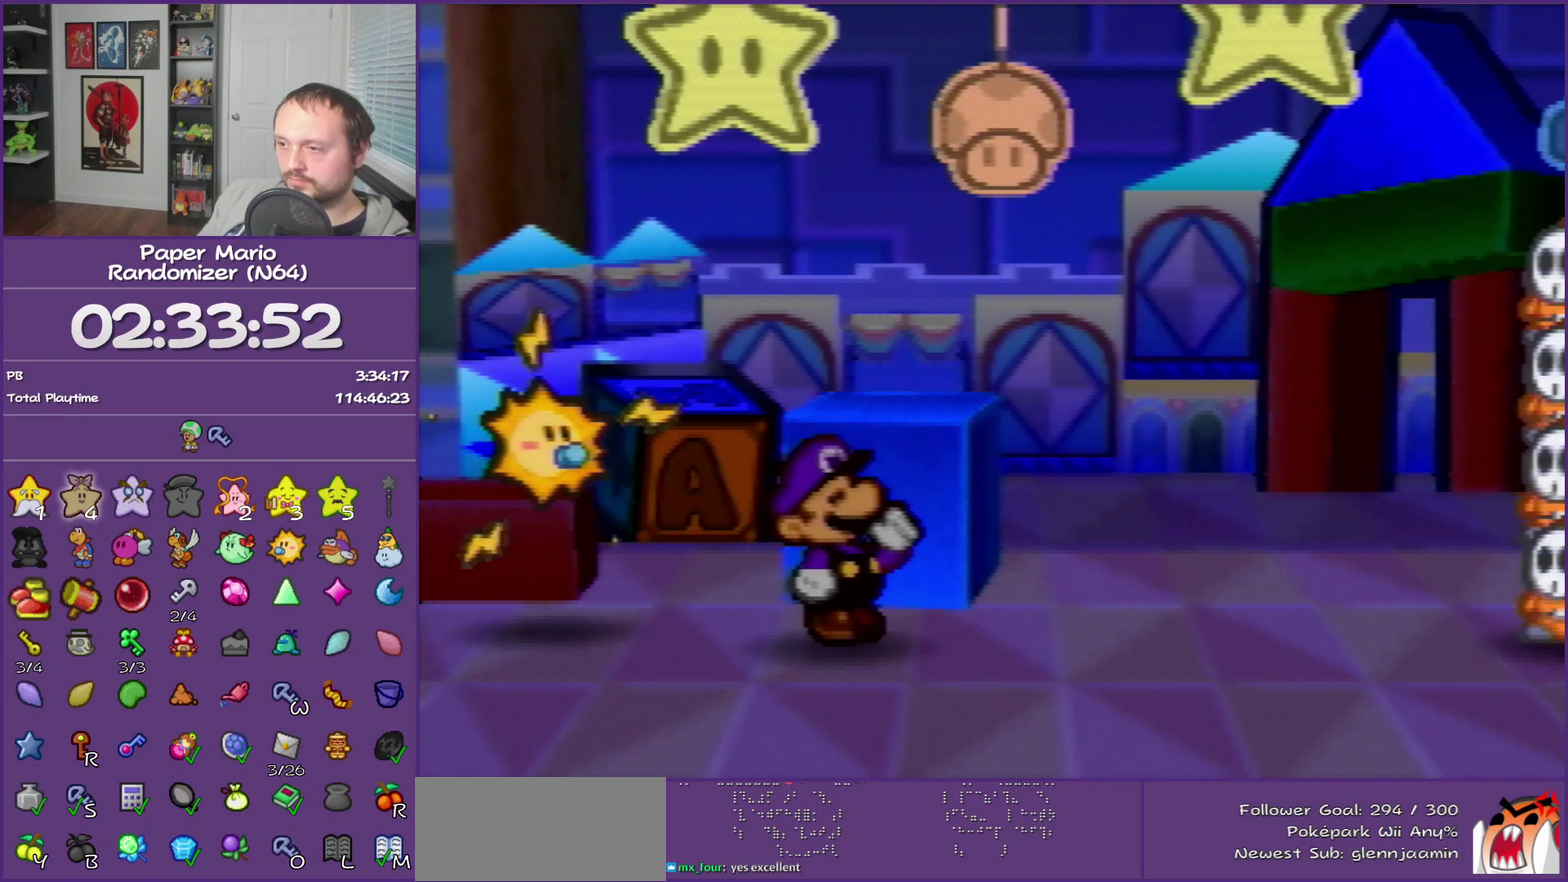
{"buttons": [], "left_stick": "center", "events": []}
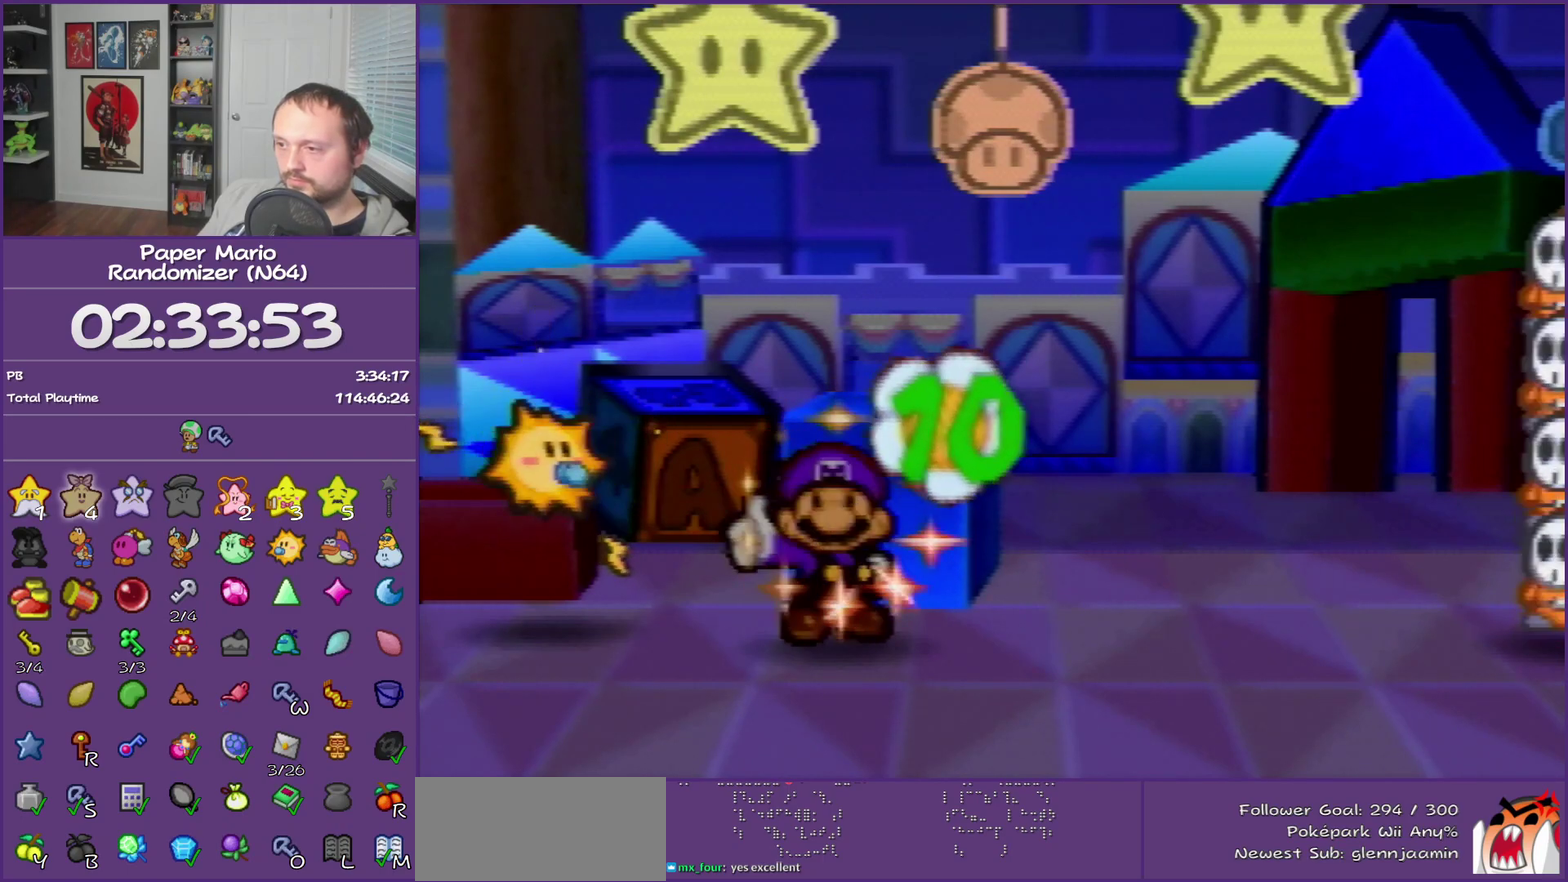
{"buttons": ["A"], "left_stick": "center", "events": [[217, "A", "down"]]}
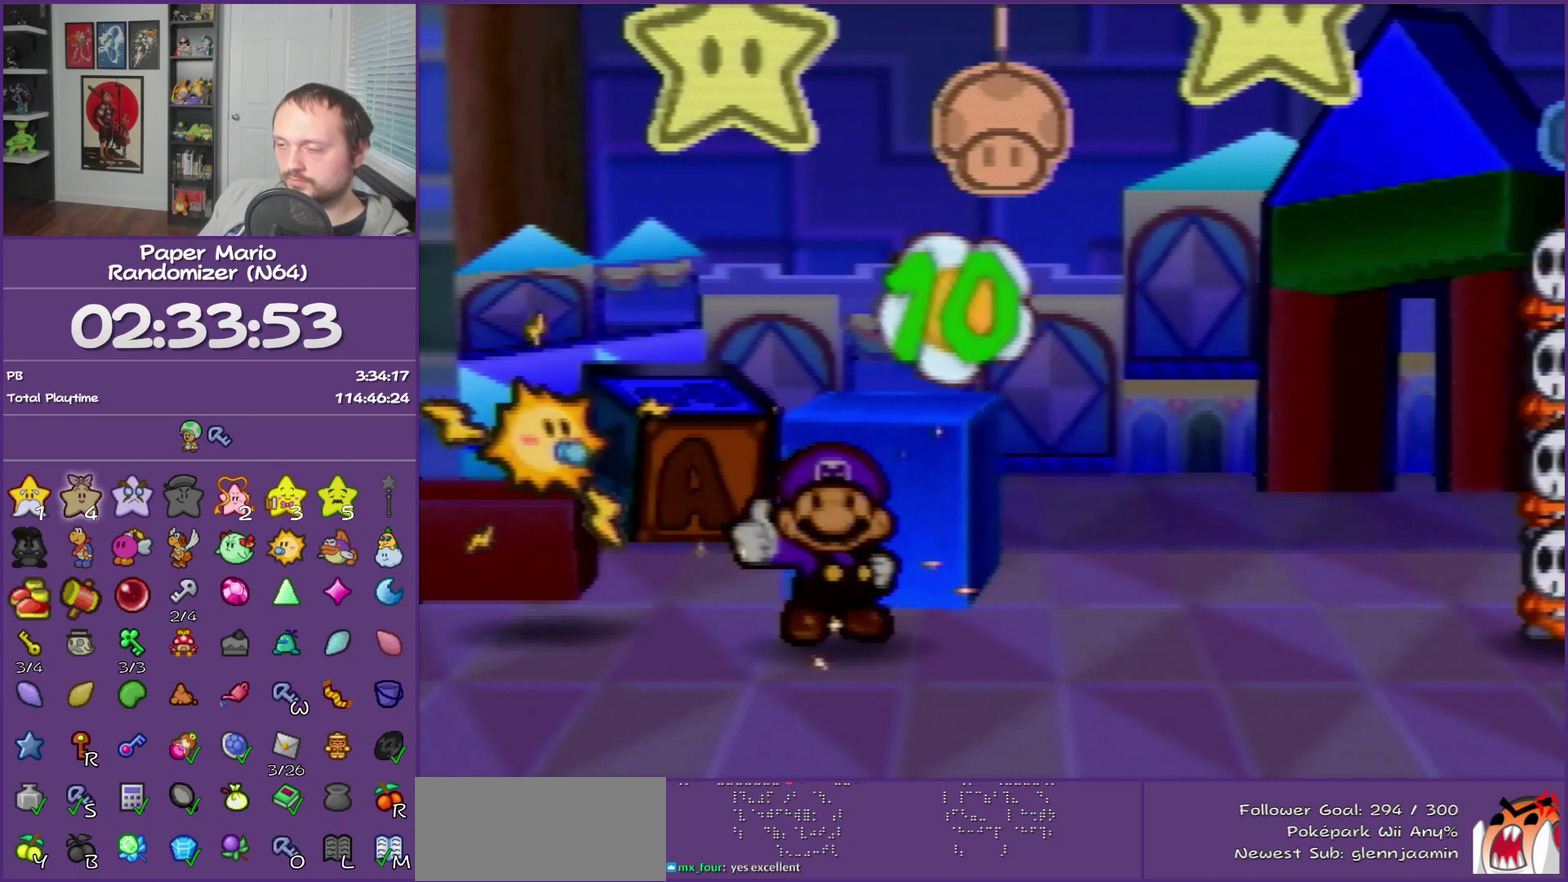
{"buttons": [], "left_stick": "center", "events": [[117, "A", "up"], [333, "A", "down"], [467, "A", "up"]]}
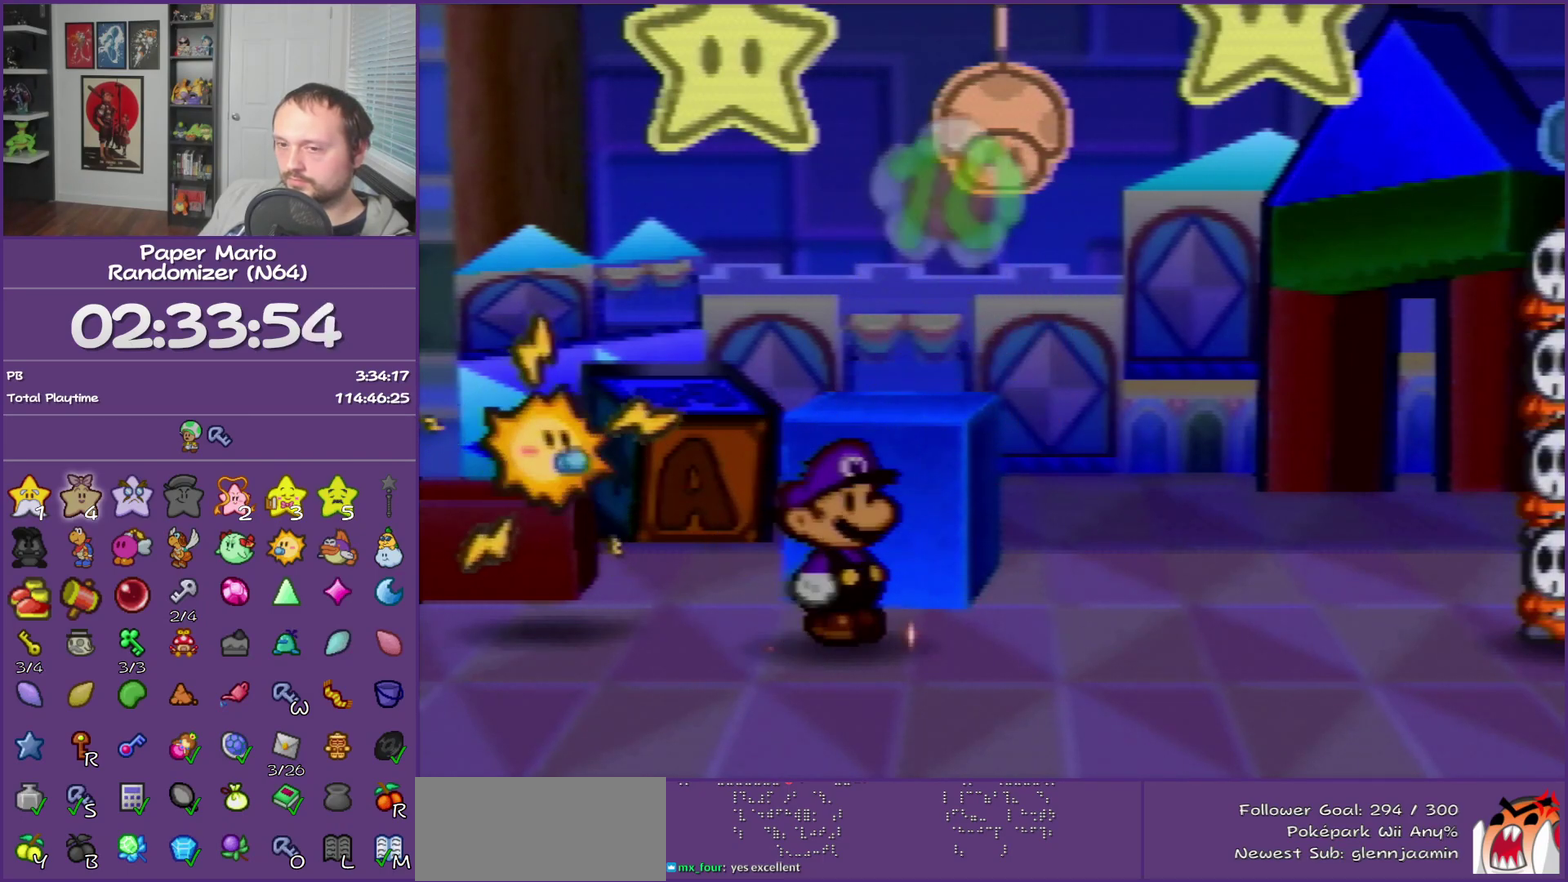
{"buttons": ["A"], "left_stick": "center", "events": [[67, "A", "down"], [183, "A", "up"], [283, "A", "down"], [433, "A", "up"], [500, "A", "down"]]}
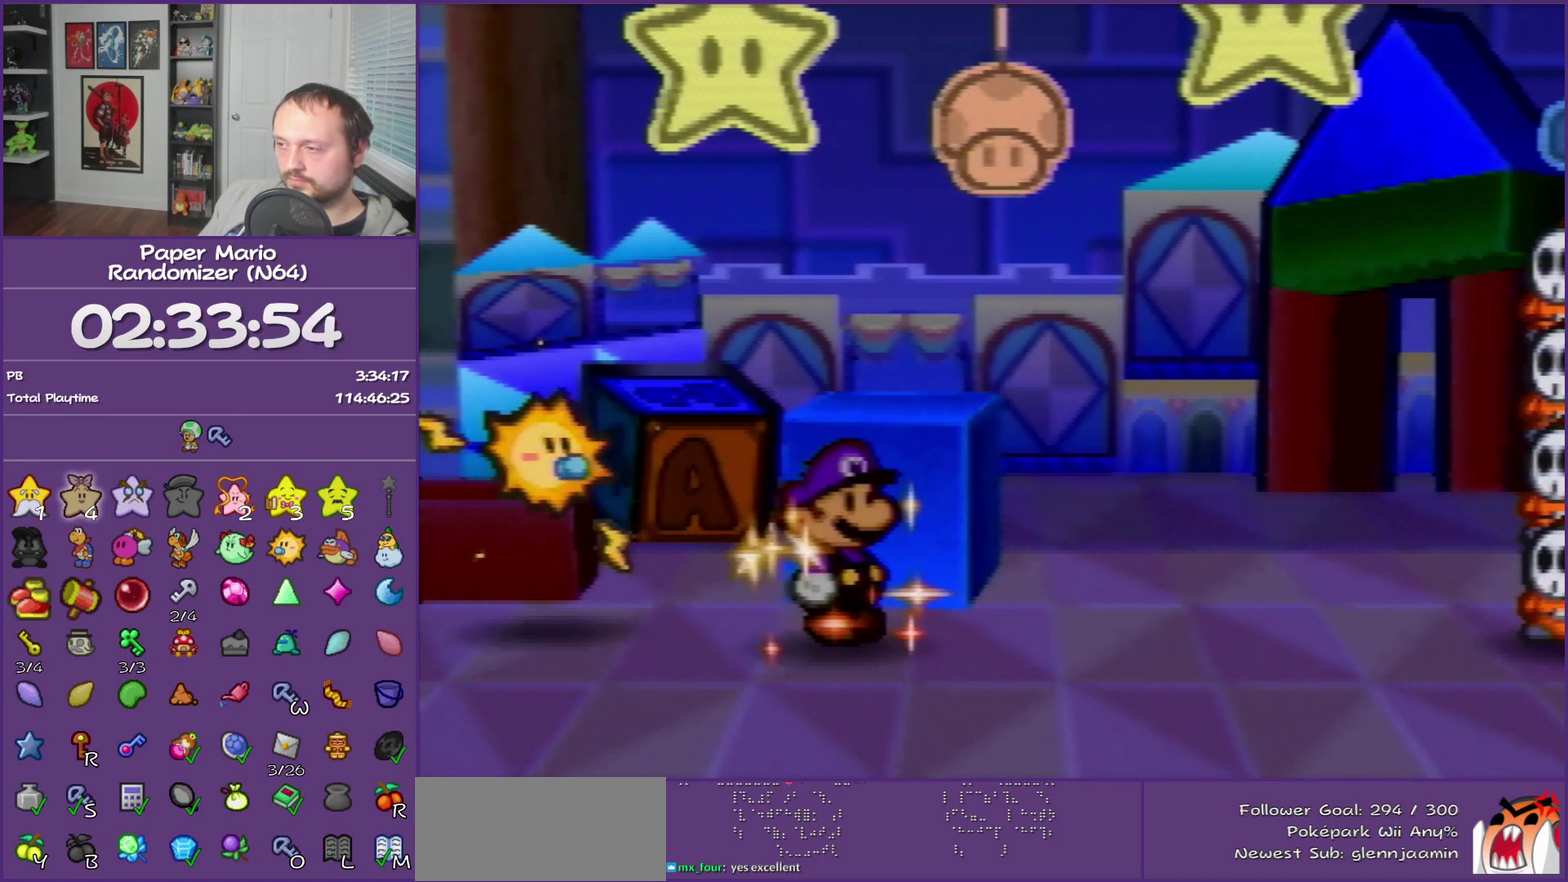
{"buttons": [], "left_stick": "center", "events": [[150, "A", "up"]]}
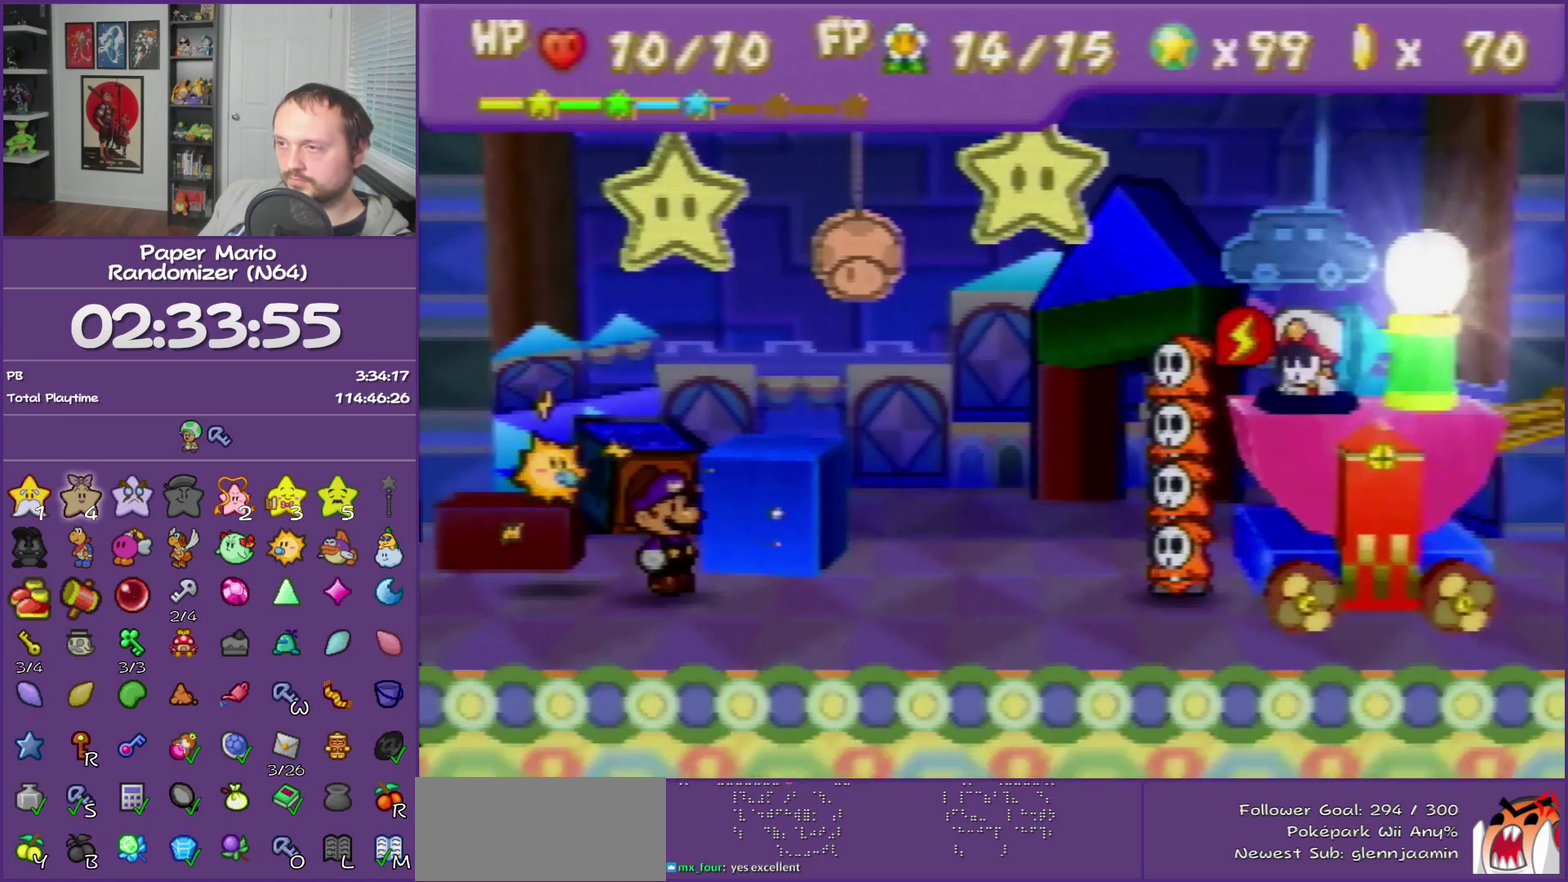
{"buttons": [], "left_stick": "center", "events": []}
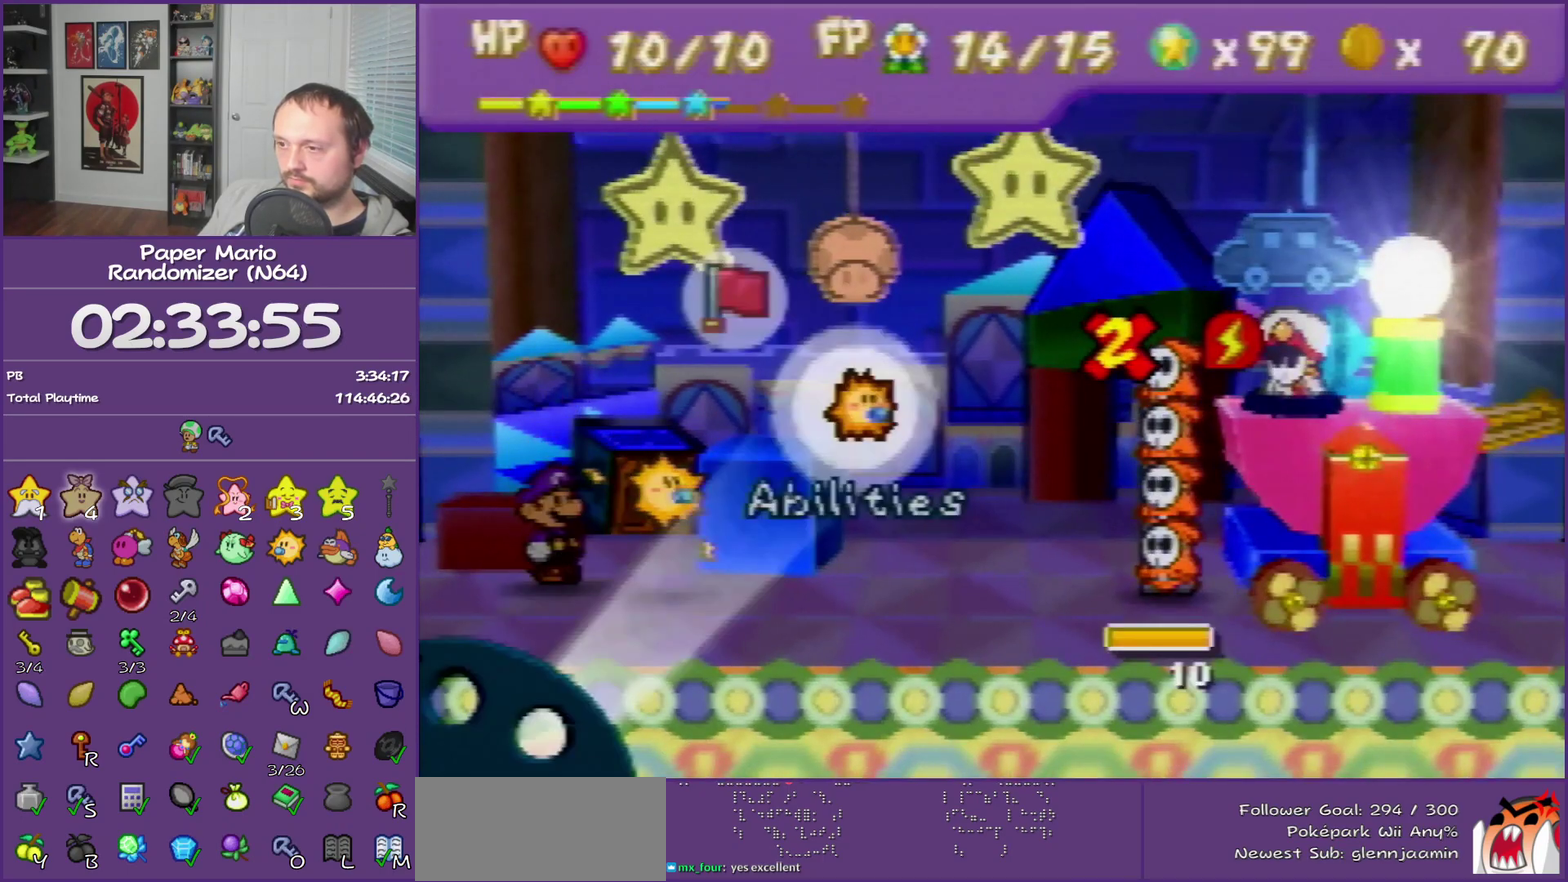
{"buttons": [], "left_stick": "center", "events": [[183, "A", "down"], [283, "A", "up"], [333, "A", "down"], [467, "A", "up"]]}
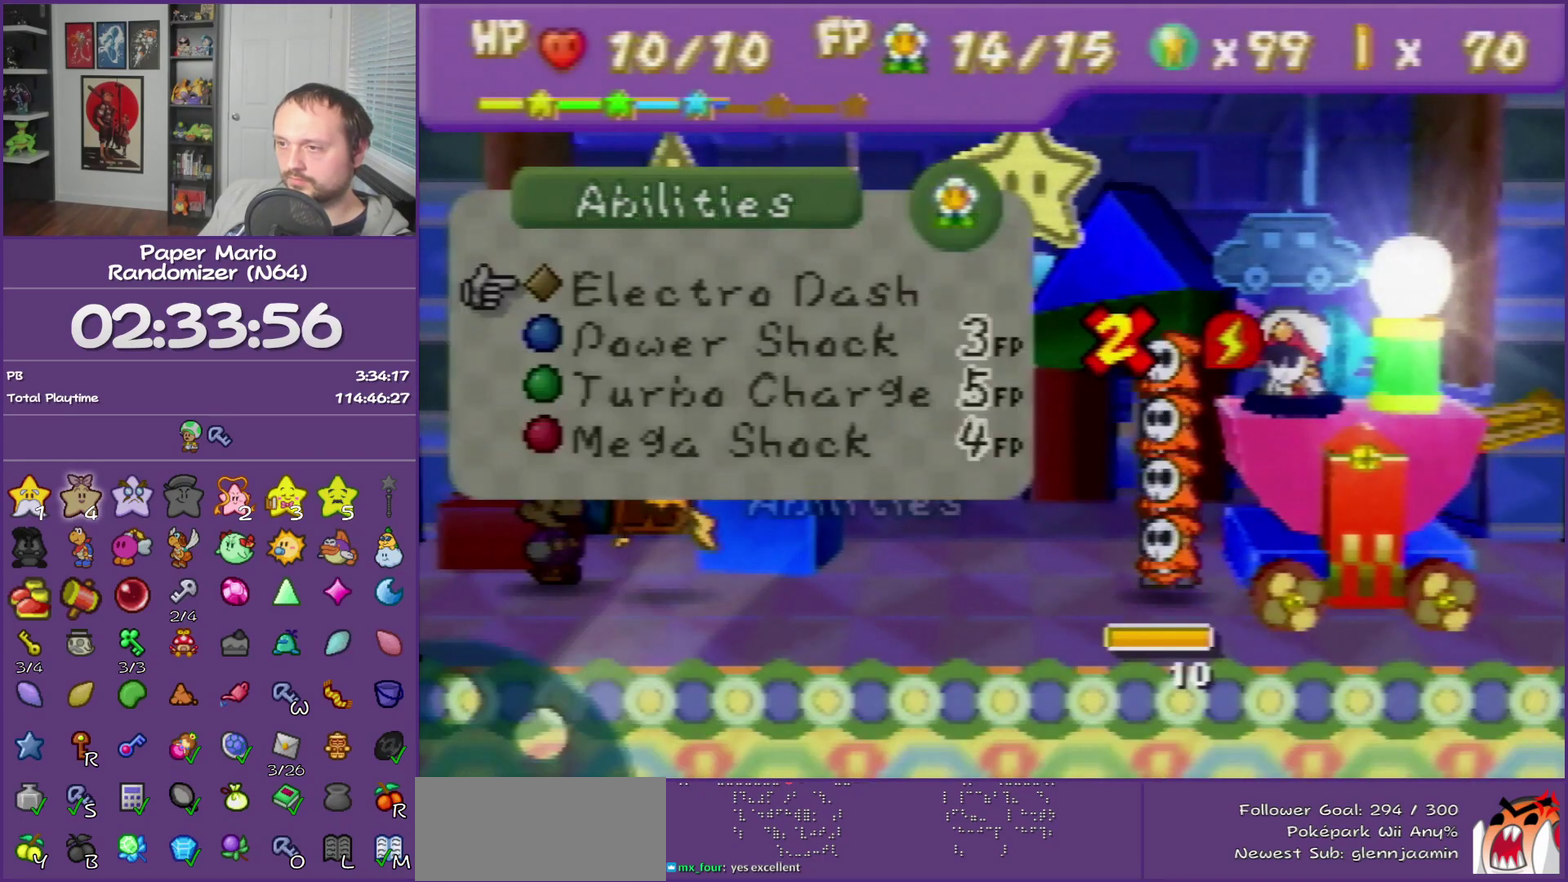
{"buttons": ["A"], "left_stick": "center", "events": [[33, "A", "down"]]}
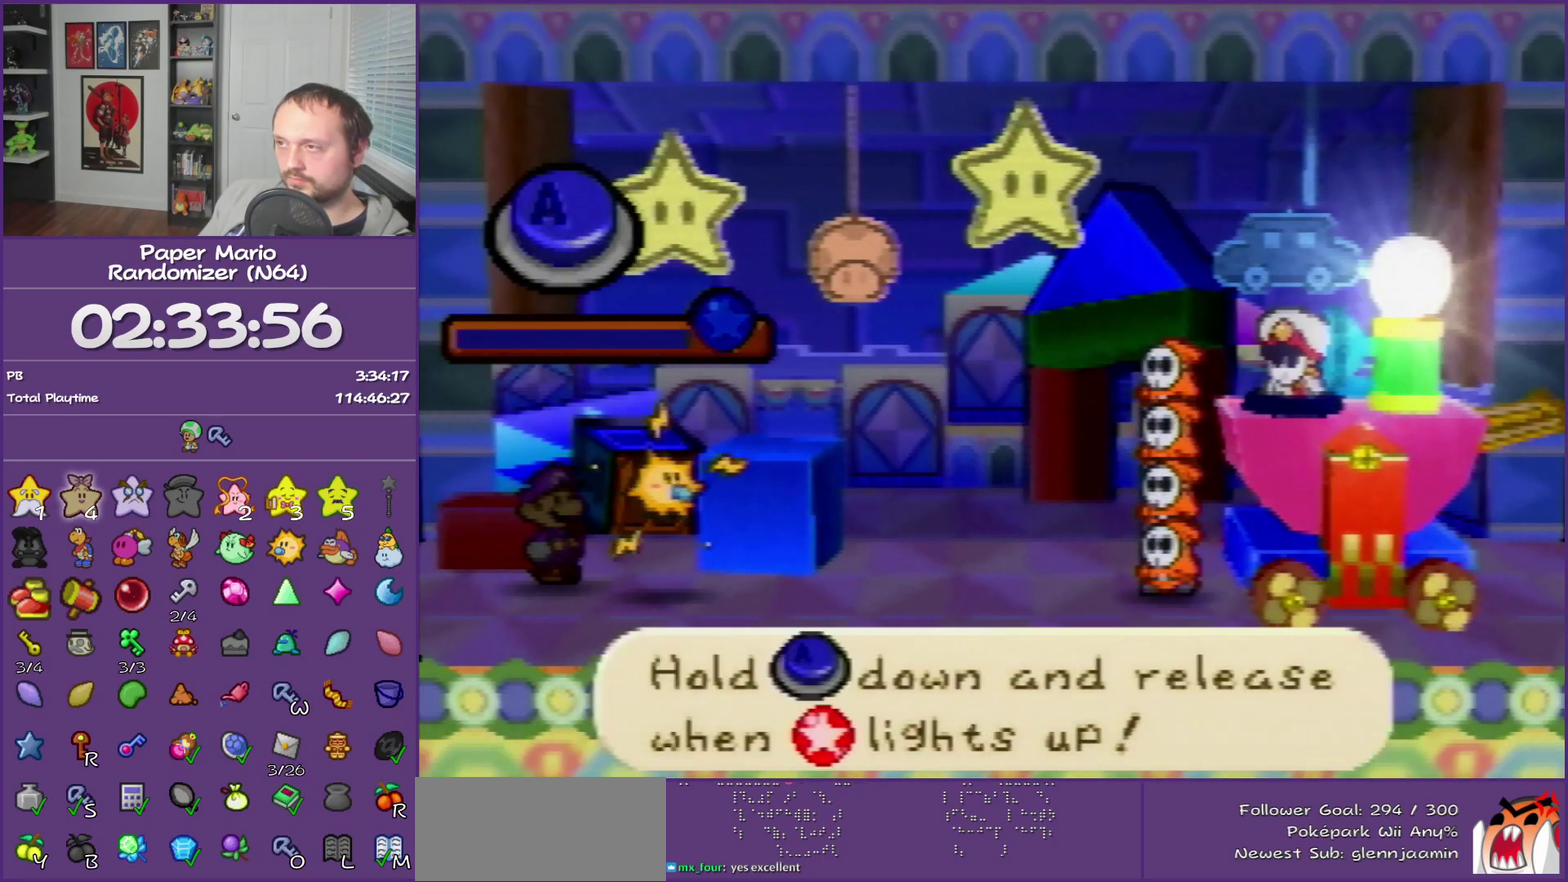
{"buttons": ["A"], "left_stick": "center", "events": []}
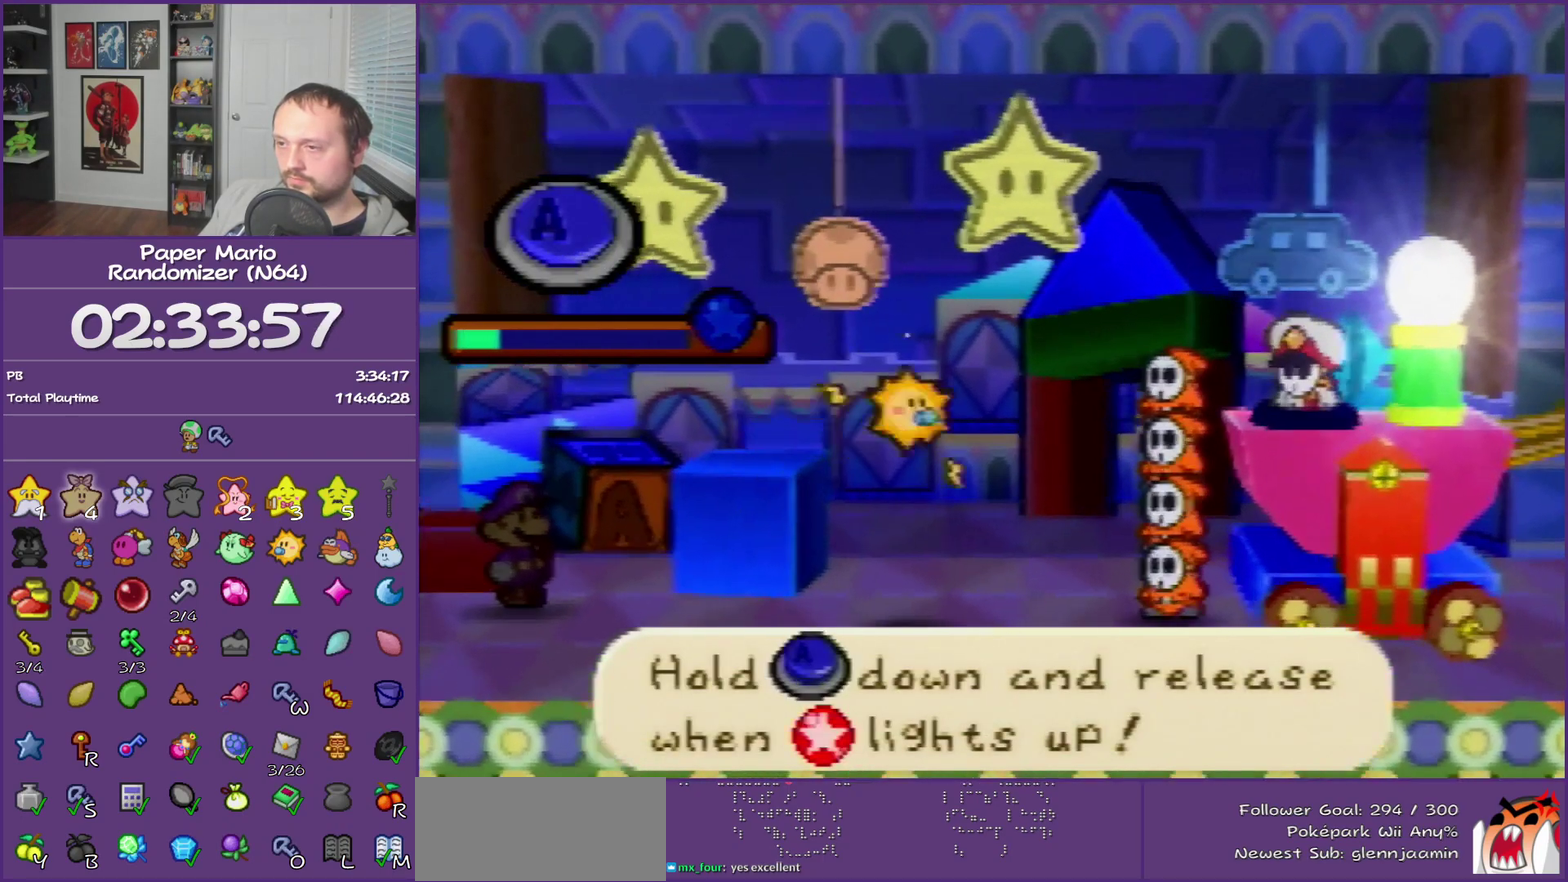
{"buttons": ["A"], "left_stick": "center", "events": []}